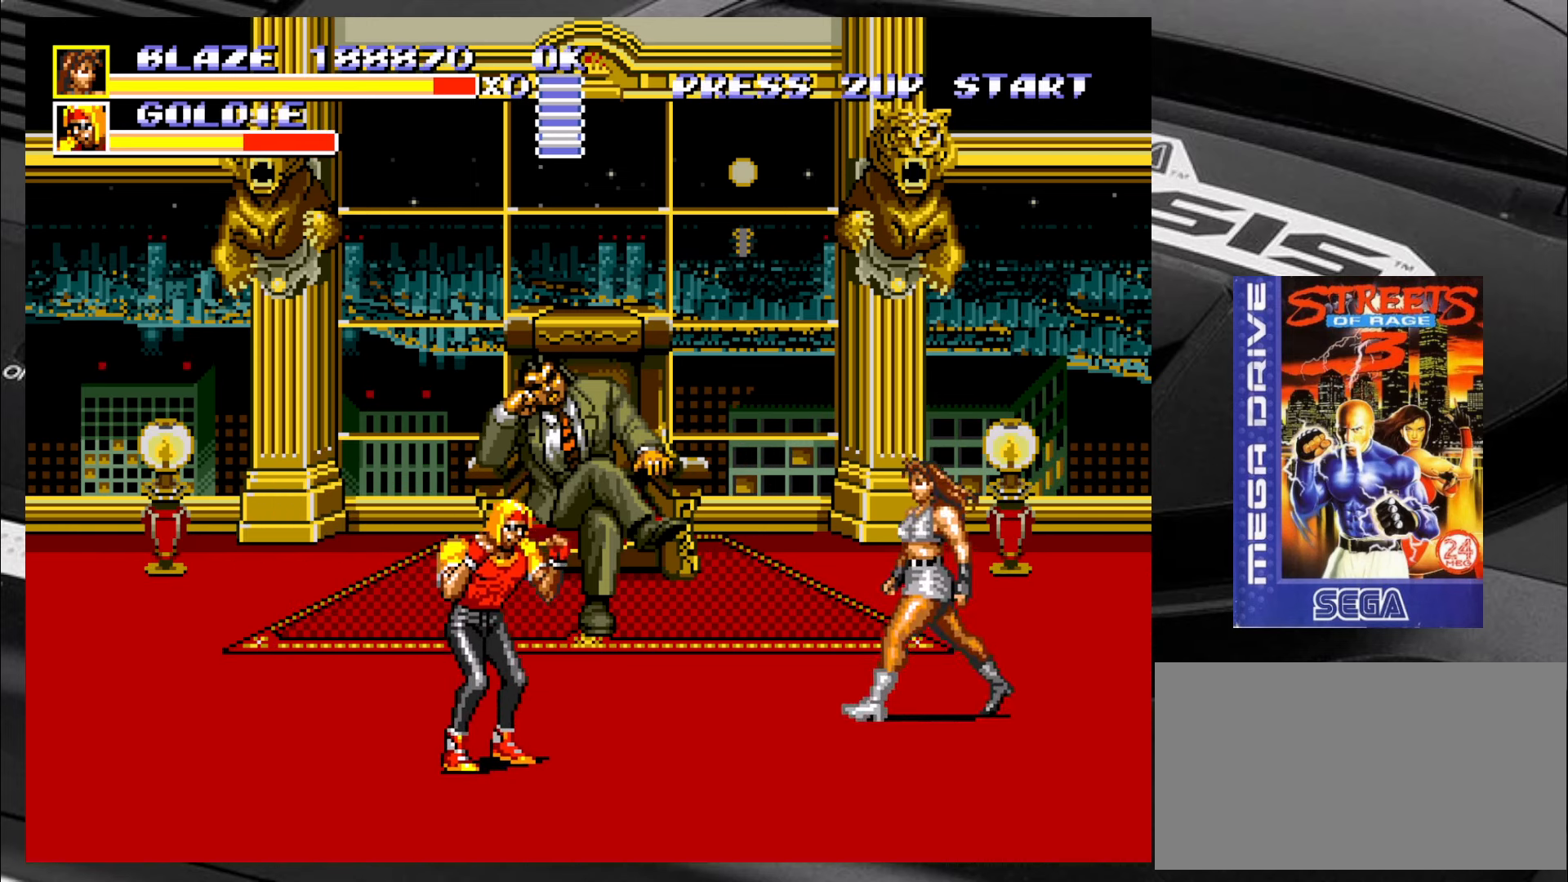
Gameplay with a controller (arcade stick); each line is a JSON object with the inputs held at the frame after it. "events" lists button and stick changes between this image and that frame as [ms after this image, input, new state], when the widget could be followed in between. Not read: L3 R3 SQUARE TRIANGLE.
{"buttons": [], "left_stick": "down-left", "events": [[83, "left_stick", "down-left"]]}
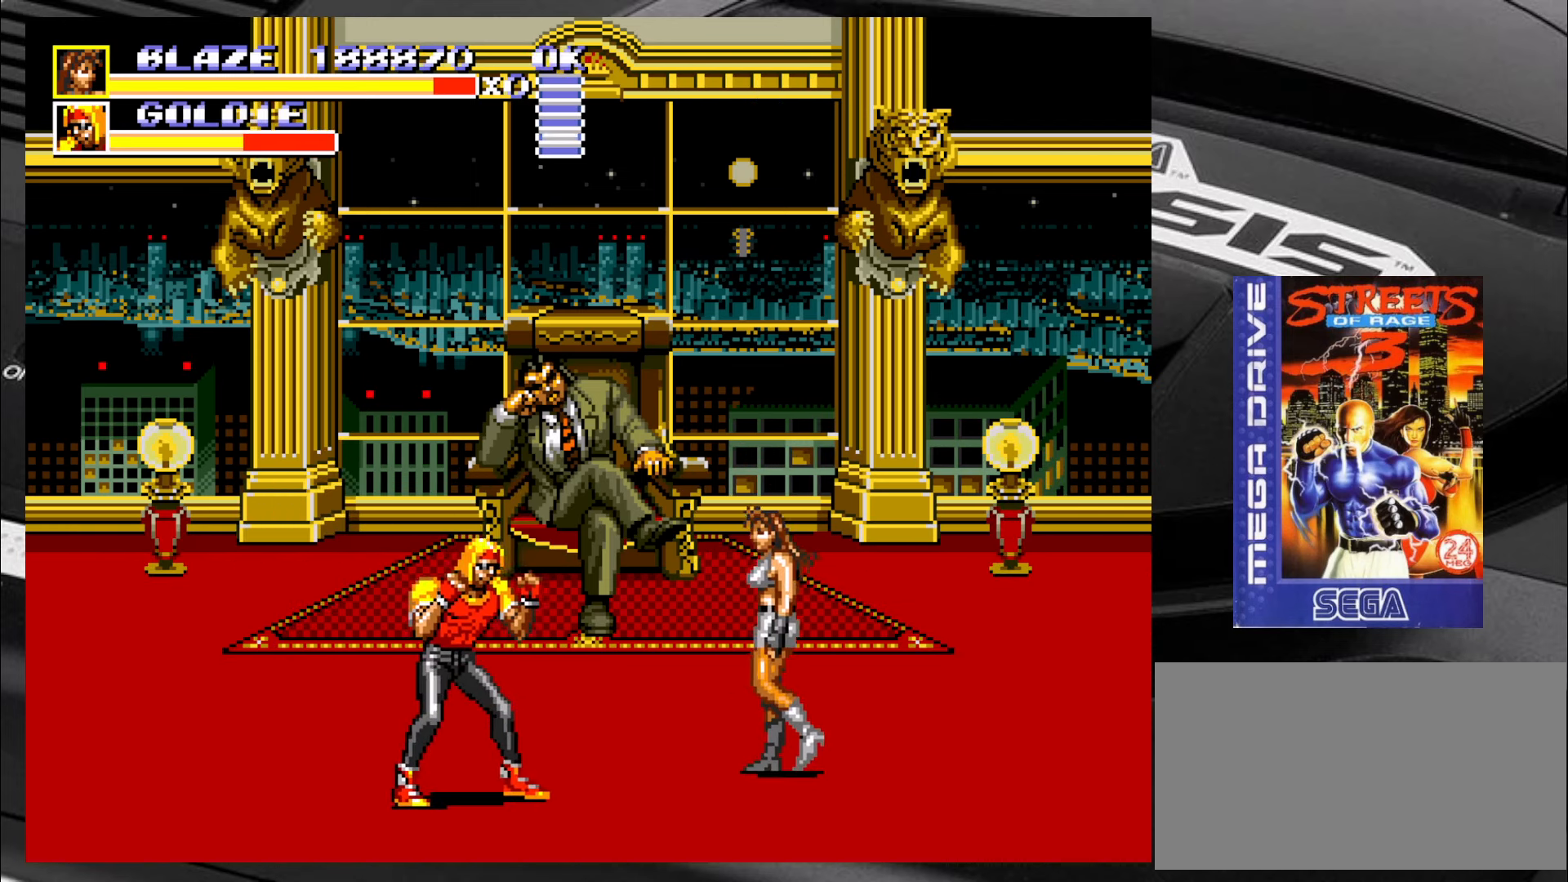
{"buttons": ["CROSS"], "left_stick": "left", "events": [[33, "CROSS", "down"], [67, "left_stick", "left"], [117, "CROSS", "up"], [167, "CROSS", "down"], [200, "CROSS", "up"], [283, "CROSS", "down"], [333, "CROSS", "up"], [367, "CROSS", "down"], [450, "CROSS", "up"], [483, "CROSS", "down"]]}
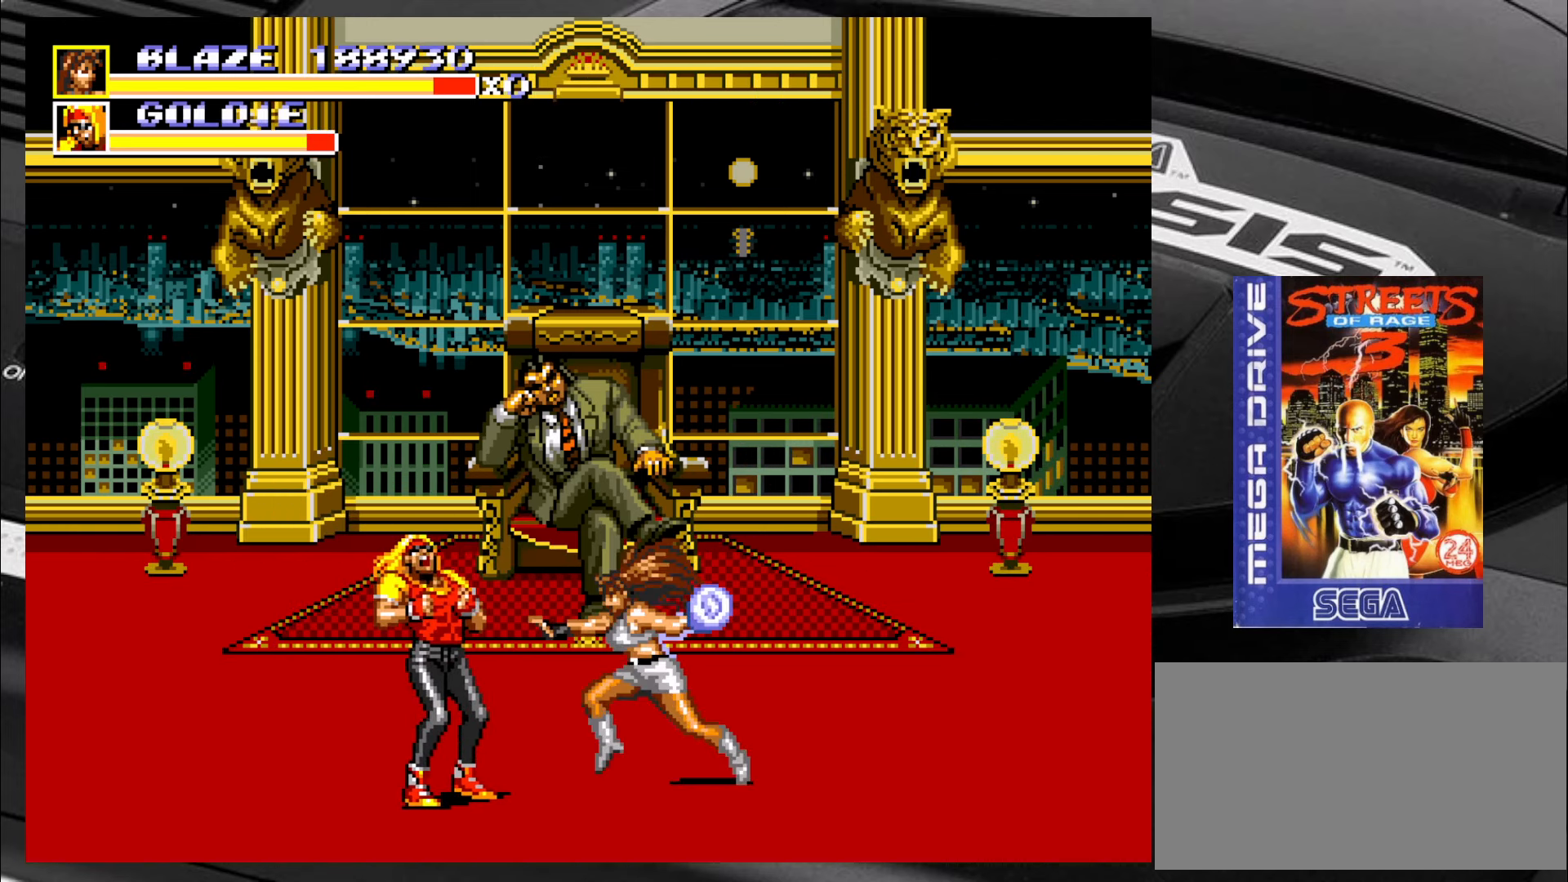
{"buttons": [], "left_stick": "center", "events": [[67, "CROSS", "up"], [117, "CROSS", "down"], [150, "CROSS", "up"], [233, "CROSS", "down"], [317, "CROSS", "up"], [367, "left_stick", "center"]]}
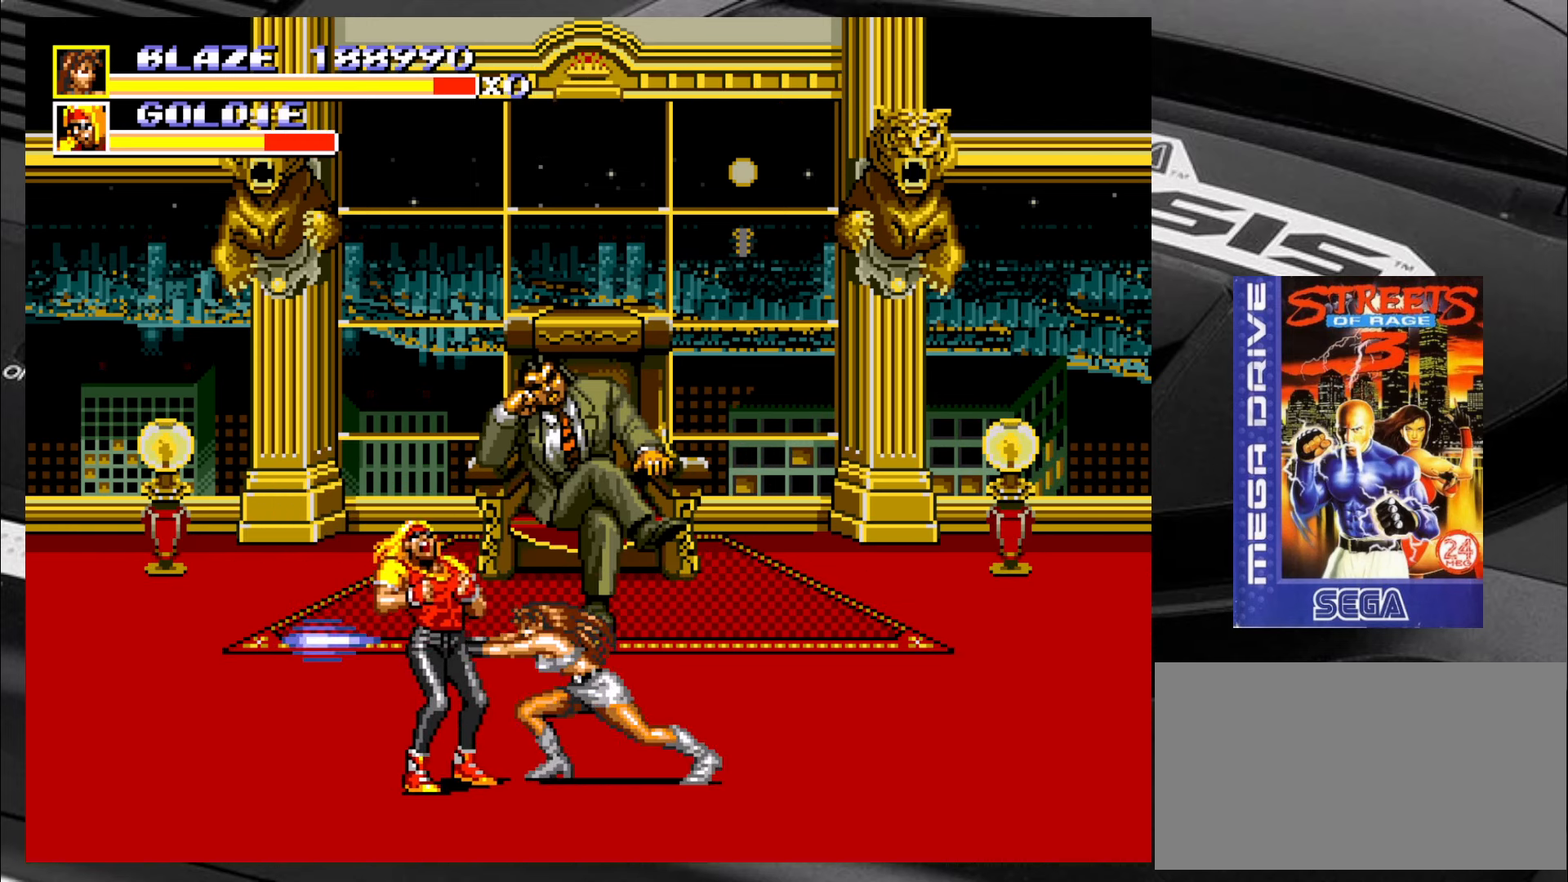
{"buttons": [], "left_stick": "down-left", "events": [[184, "left_stick", "down-left"]]}
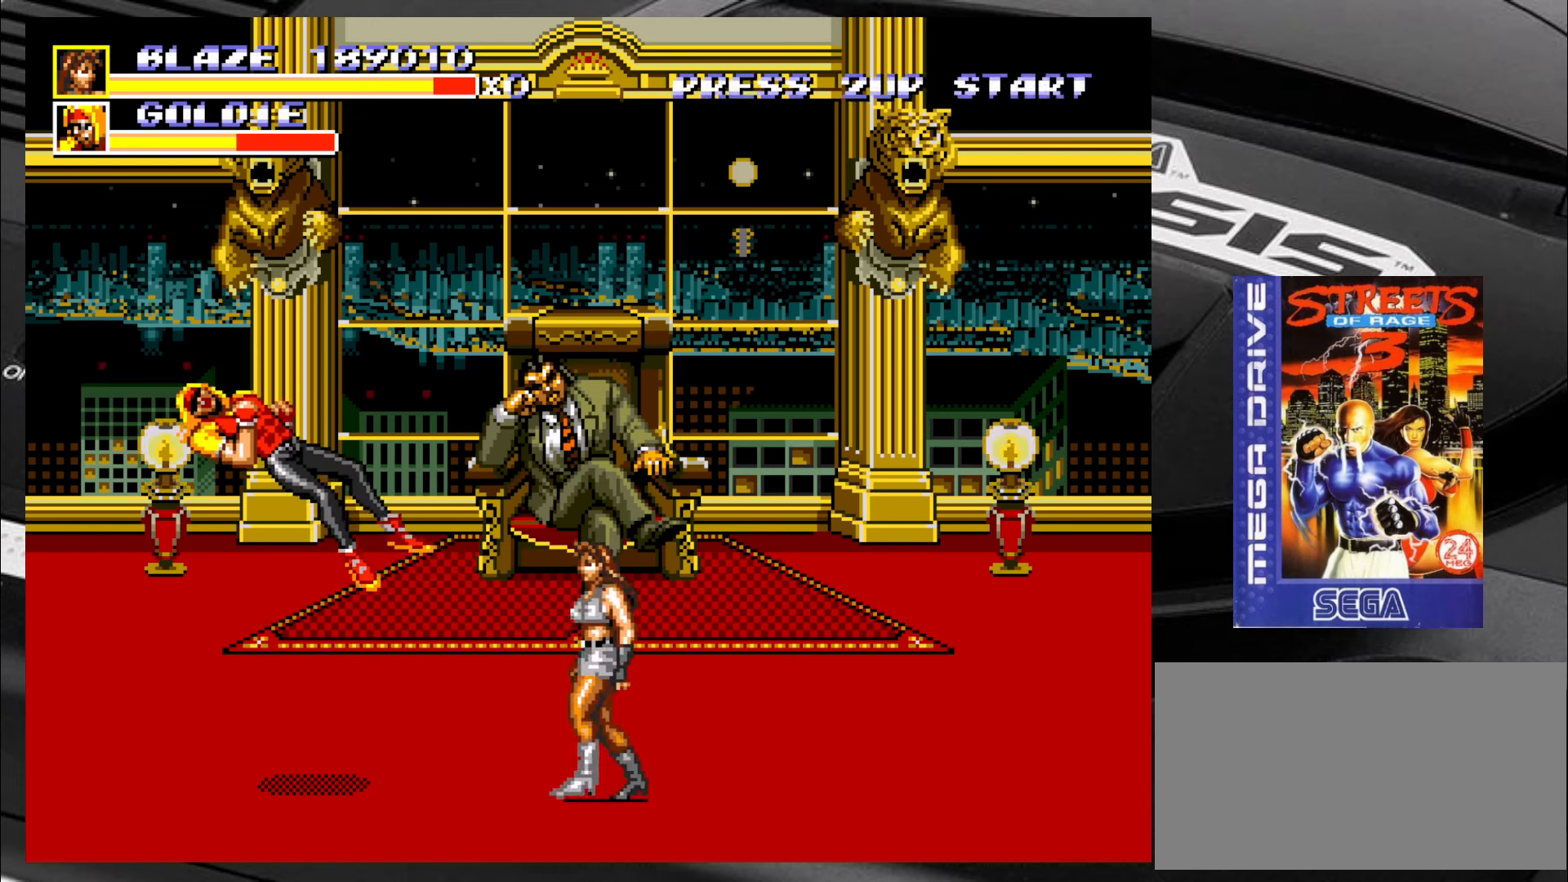
{"buttons": [], "left_stick": "up-left", "events": [[67, "left_stick", "left"], [184, "left_stick", "up-left"]]}
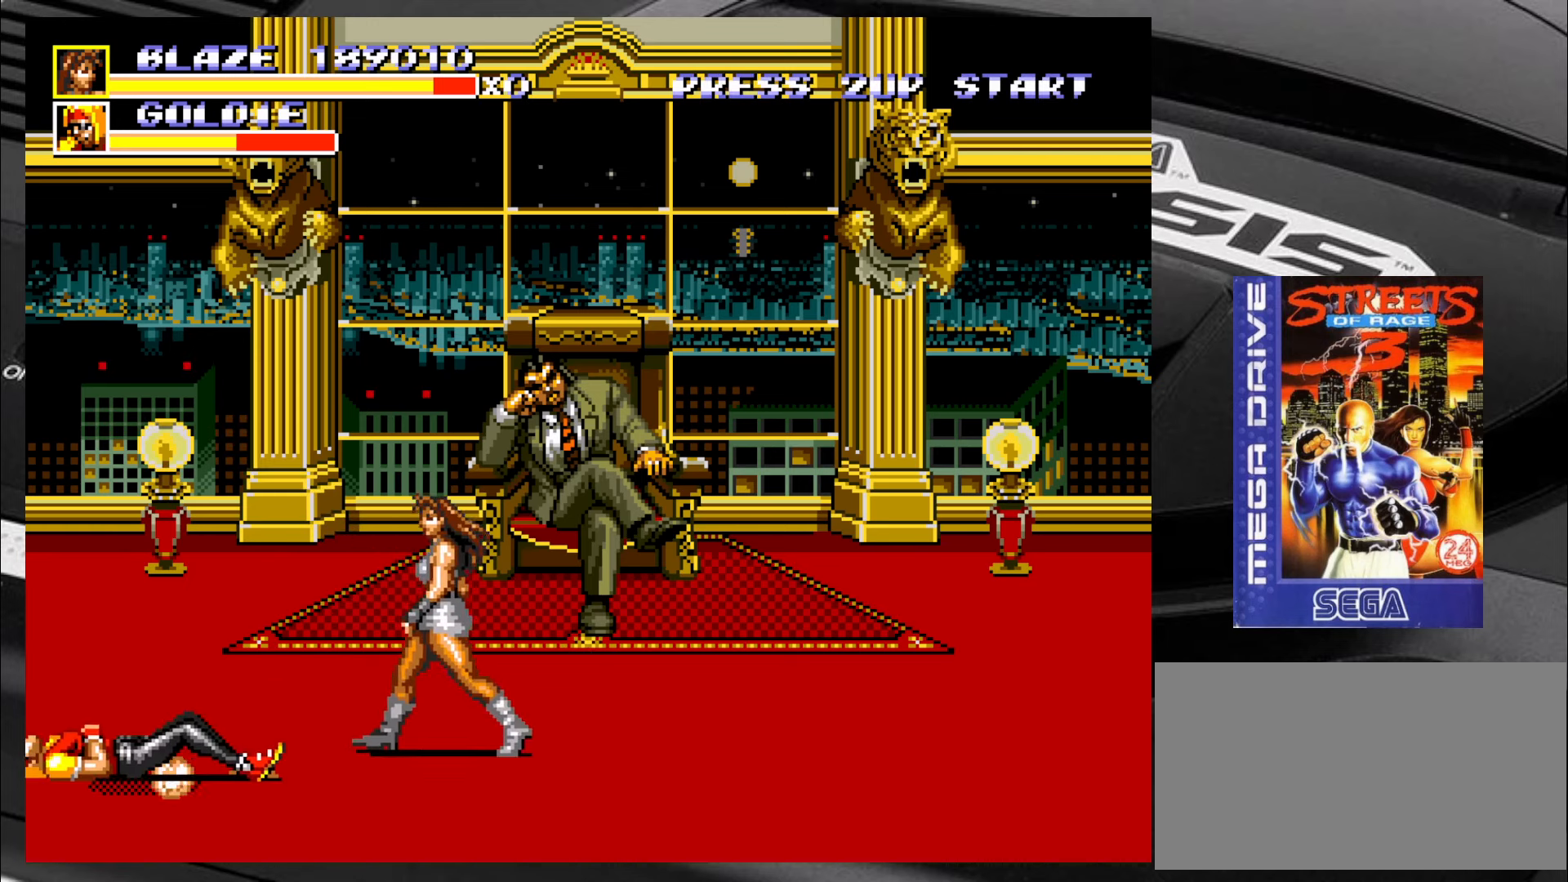
{"buttons": [], "left_stick": "down-right", "events": [[384, "left_stick", "right"], [434, "left_stick", "down-right"]]}
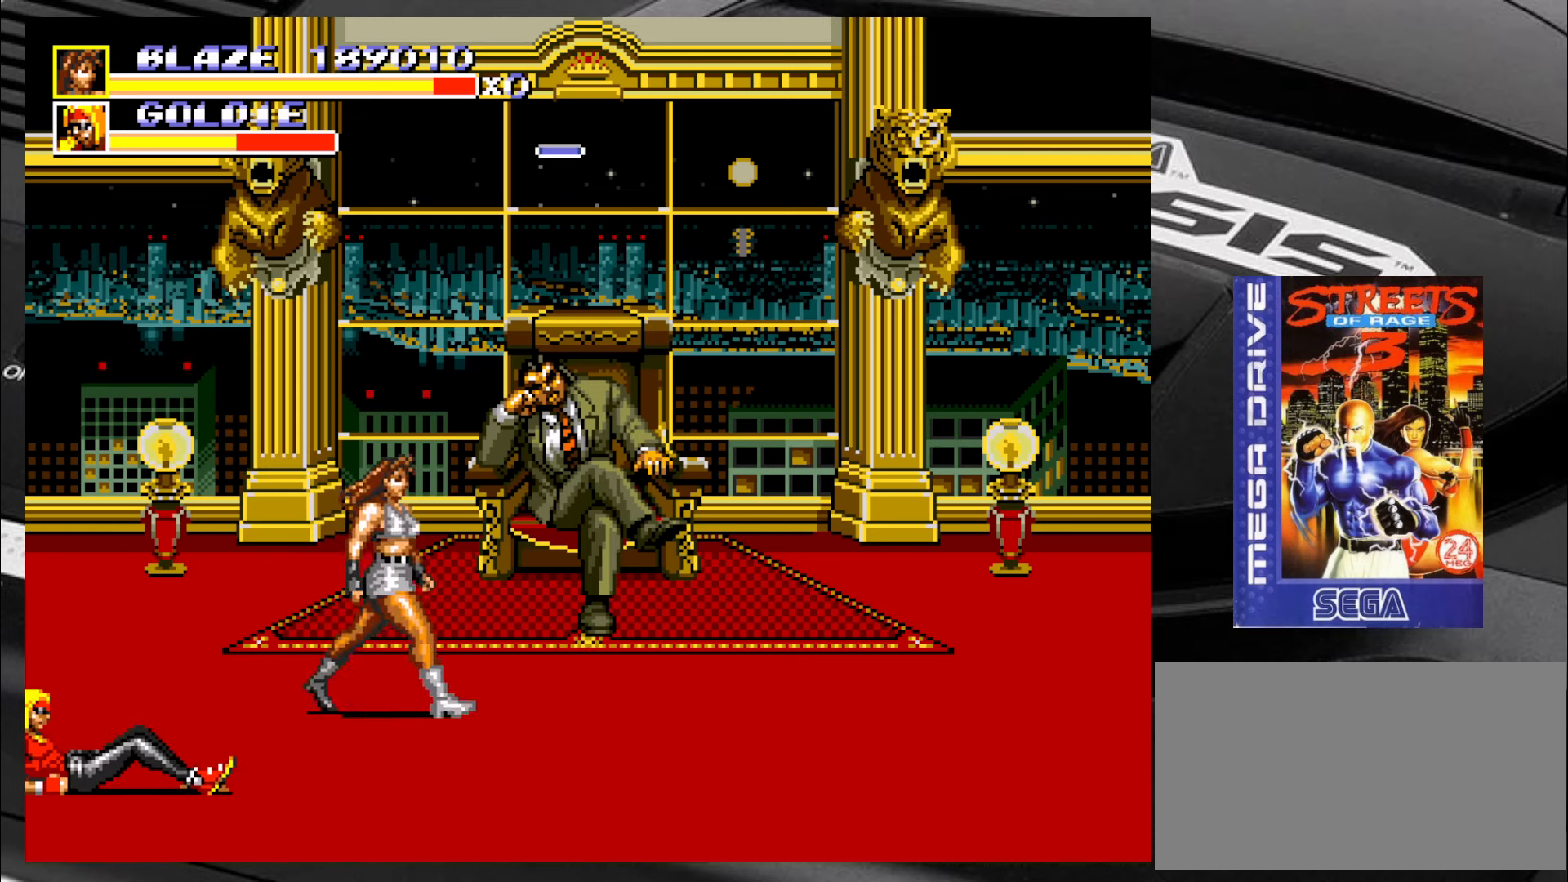
{"buttons": [], "left_stick": "left", "events": [[217, "left_stick", "down-left"], [467, "left_stick", "left"]]}
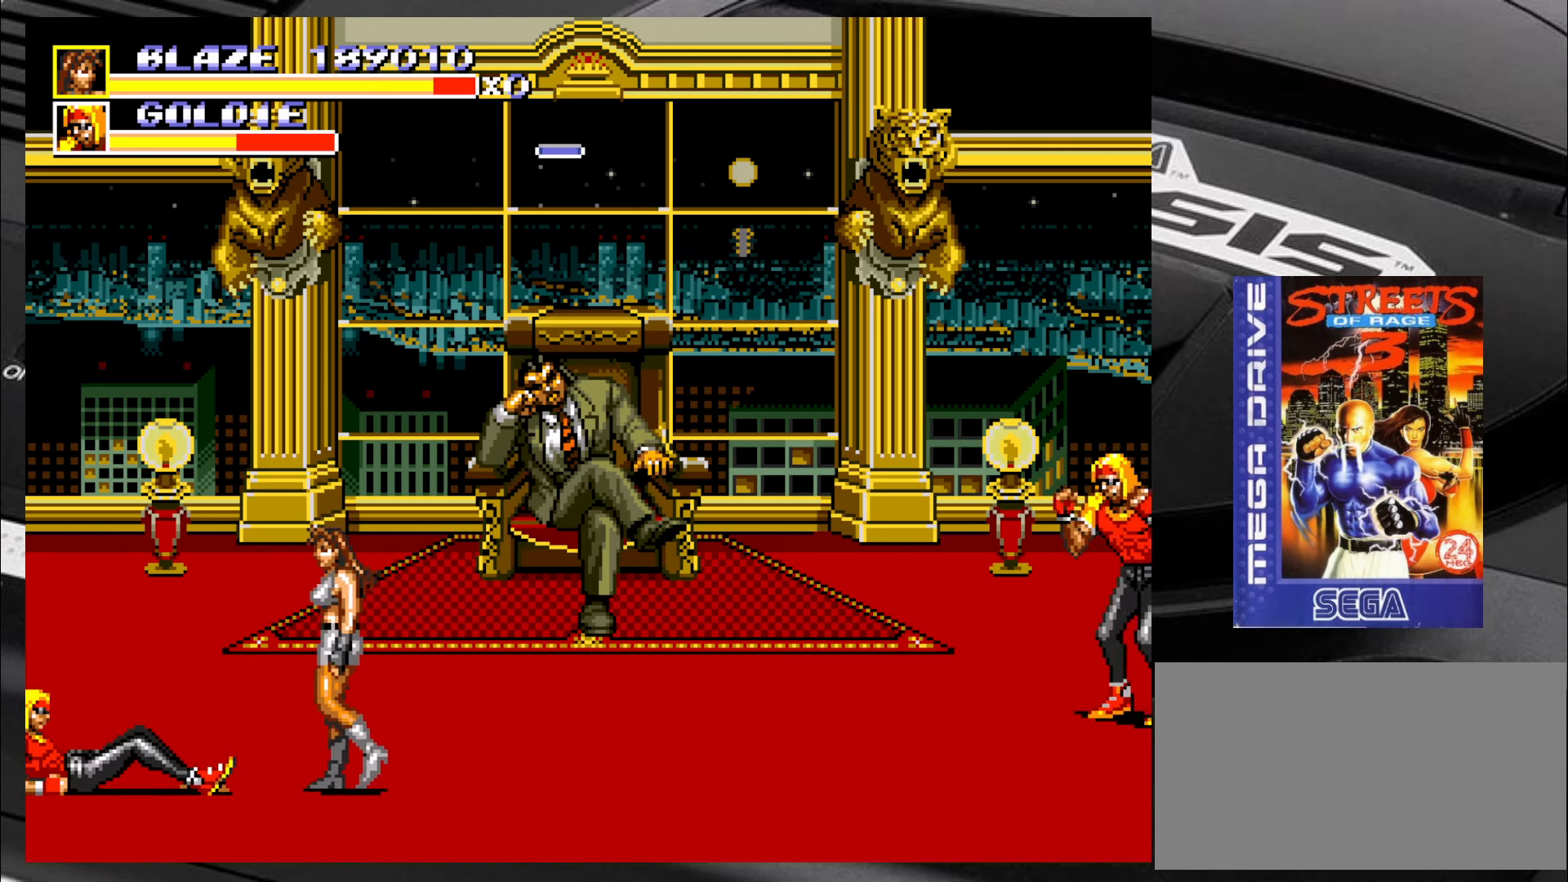
{"buttons": ["CIRCLE"], "left_stick": "left", "events": [[84, "CIRCLE", "down"], [200, "CIRCLE", "up"], [500, "CIRCLE", "down"]]}
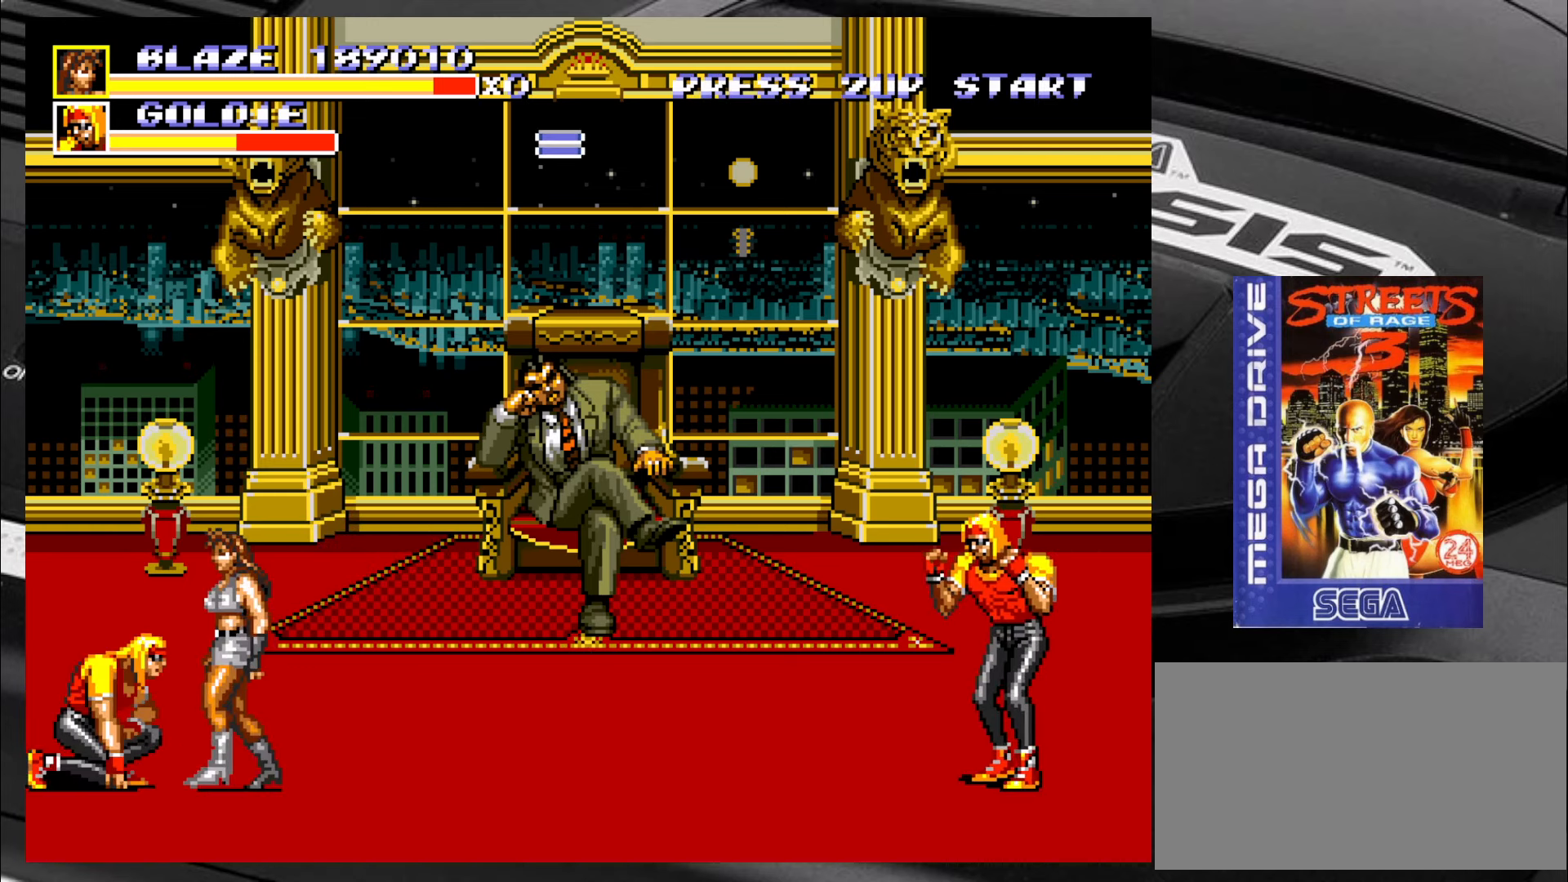
{"buttons": [], "left_stick": "left", "events": [[117, "CIRCLE", "up"], [250, "CIRCLE", "down"], [334, "CIRCLE", "up"], [417, "CIRCLE", "down"], [484, "CIRCLE", "up"]]}
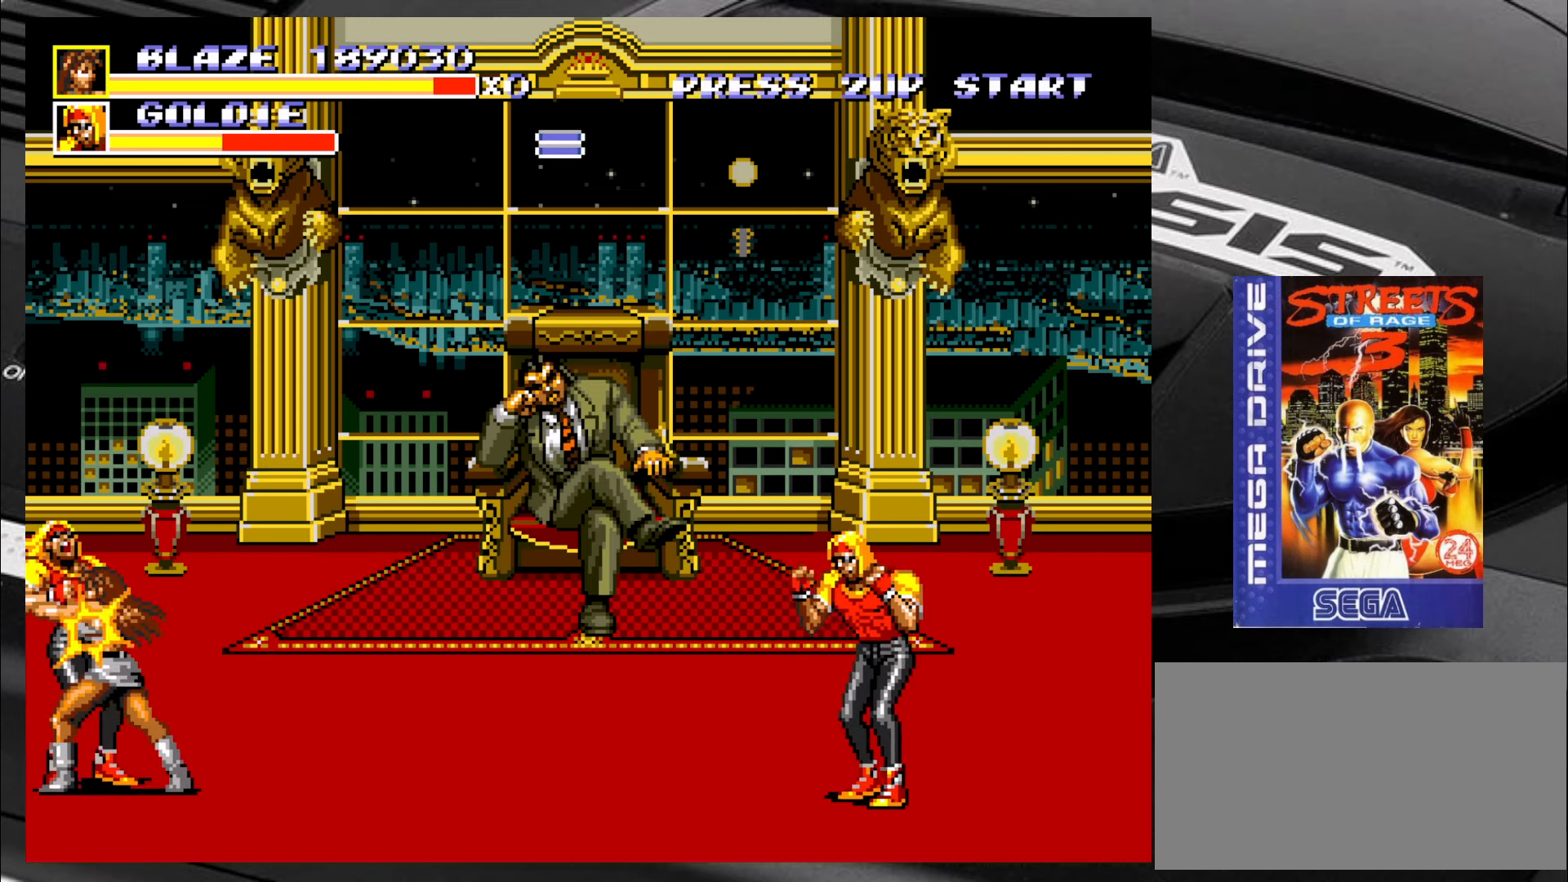
{"buttons": ["CIRCLE"], "left_stick": "left", "events": [[84, "CIRCLE", "down"], [117, "CIRCLE", "up"], [200, "CIRCLE", "down"], [284, "CIRCLE", "up"], [317, "CIRCLE", "down"], [400, "CIRCLE", "up"], [450, "CIRCLE", "down"]]}
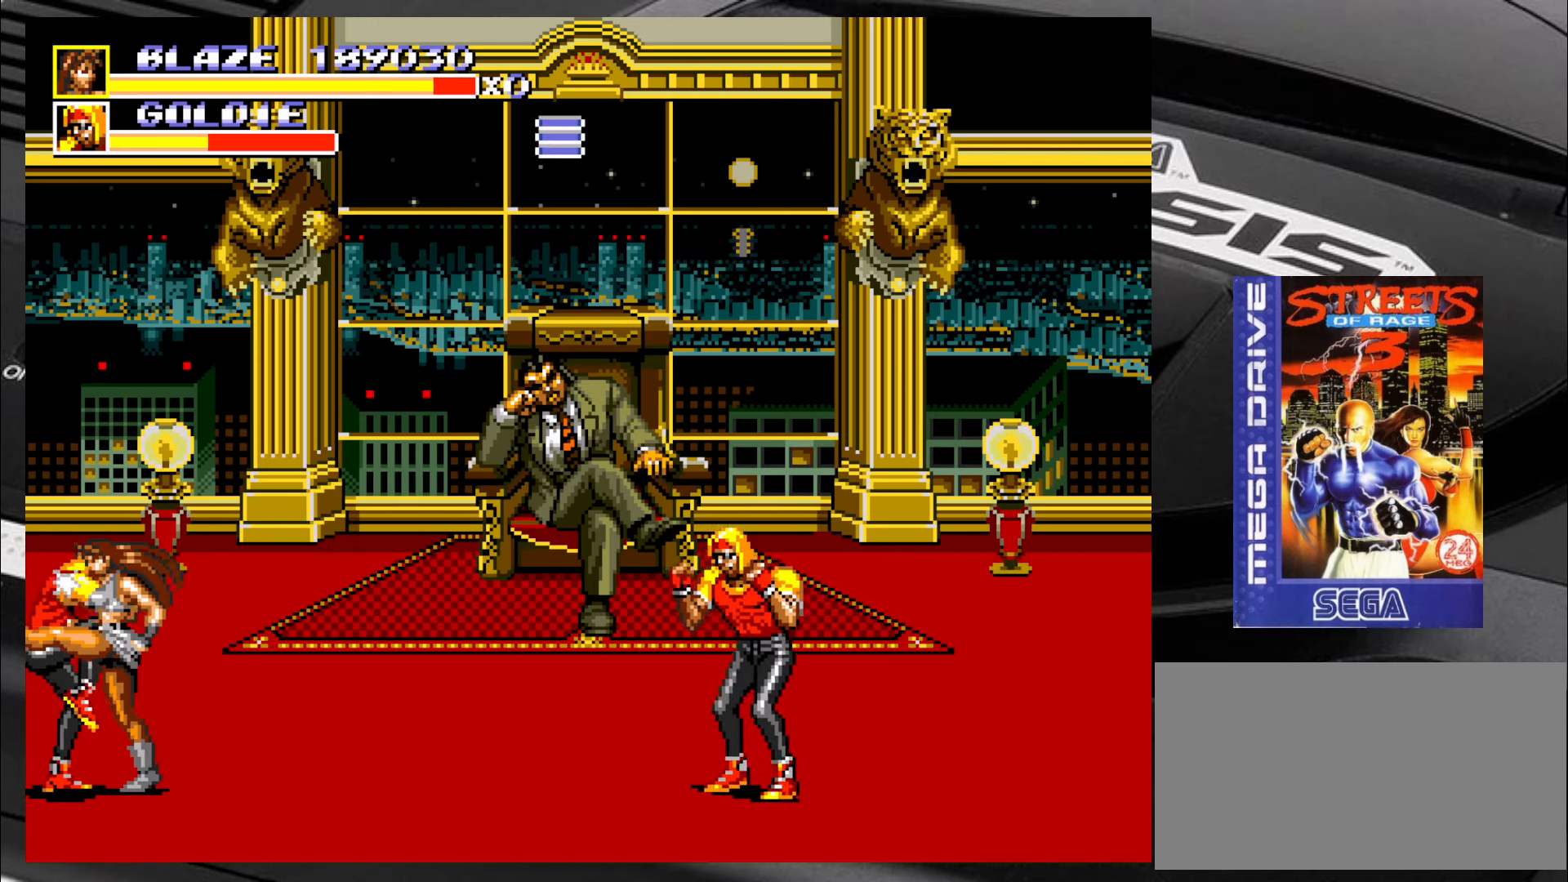
{"buttons": [], "left_stick": "up-right", "events": [[17, "CIRCLE", "up"], [67, "CIRCLE", "down"], [150, "CIRCLE", "up"], [184, "CIRCLE", "down"], [267, "CIRCLE", "up"], [350, "CIRCLE", "down"], [400, "CIRCLE", "up"], [434, "left_stick", "up"], [484, "left_stick", "up-right"]]}
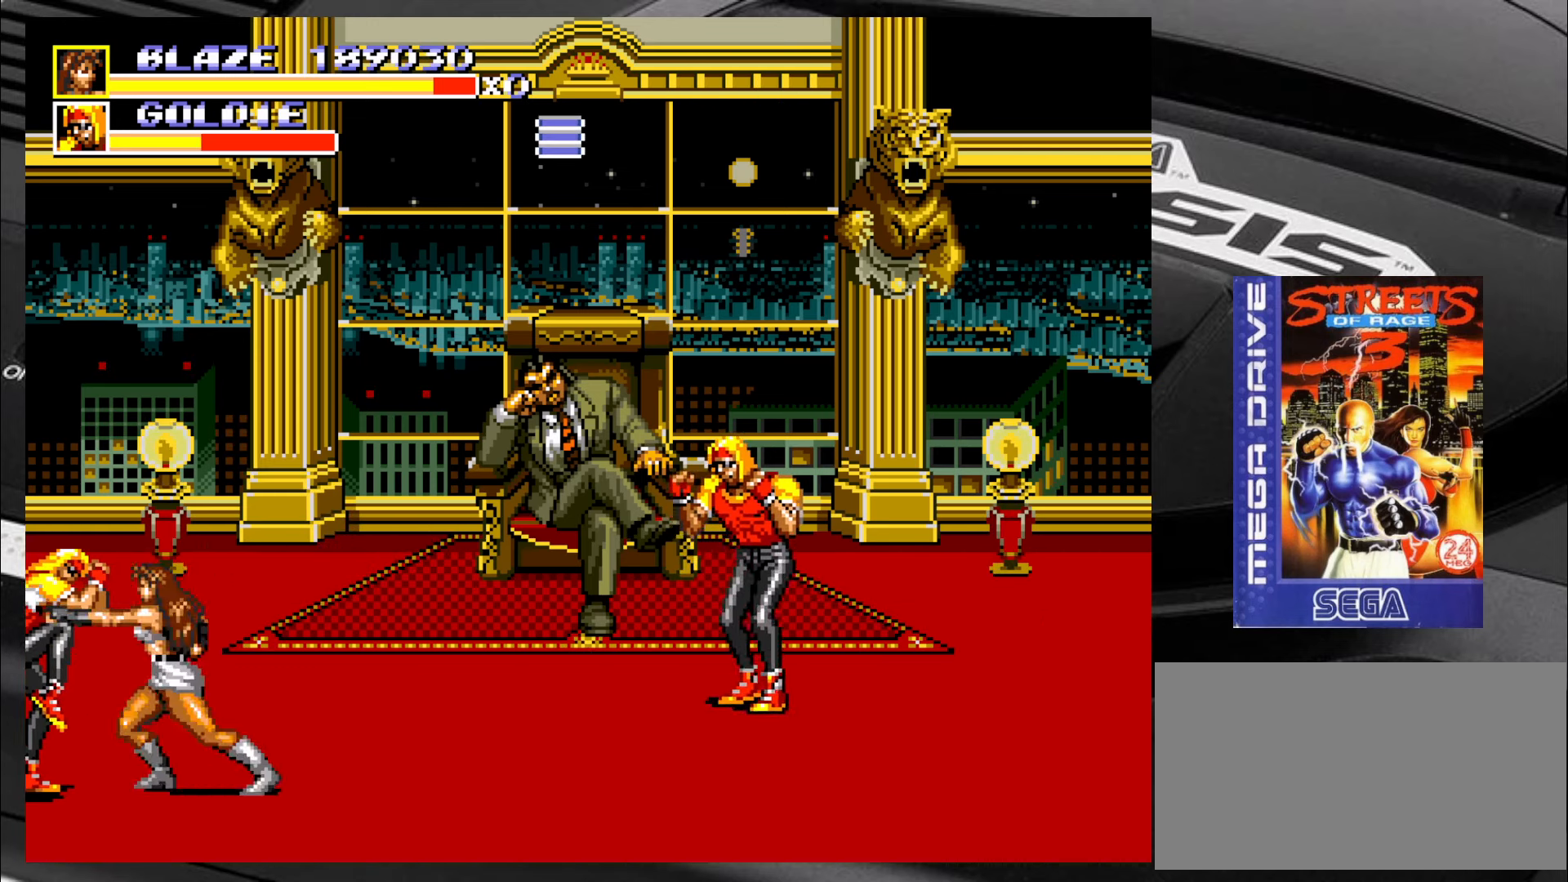
{"buttons": [], "left_stick": "up-right", "events": []}
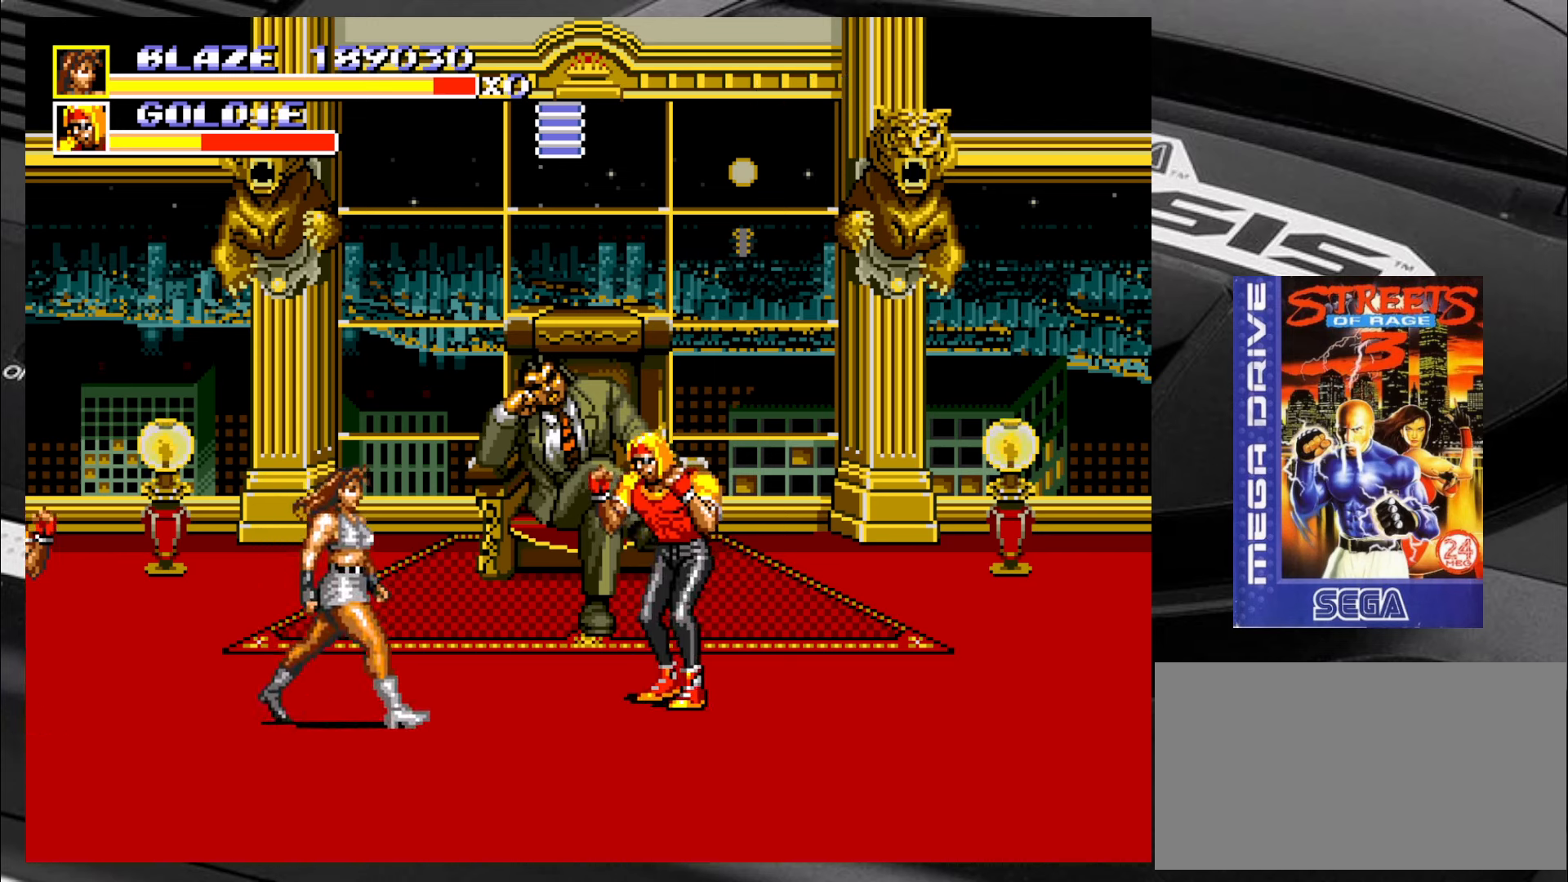
{"buttons": [], "left_stick": "up-left", "events": [[300, "left_stick", "down"], [383, "left_stick", "right"], [466, "left_stick", "up-left"]]}
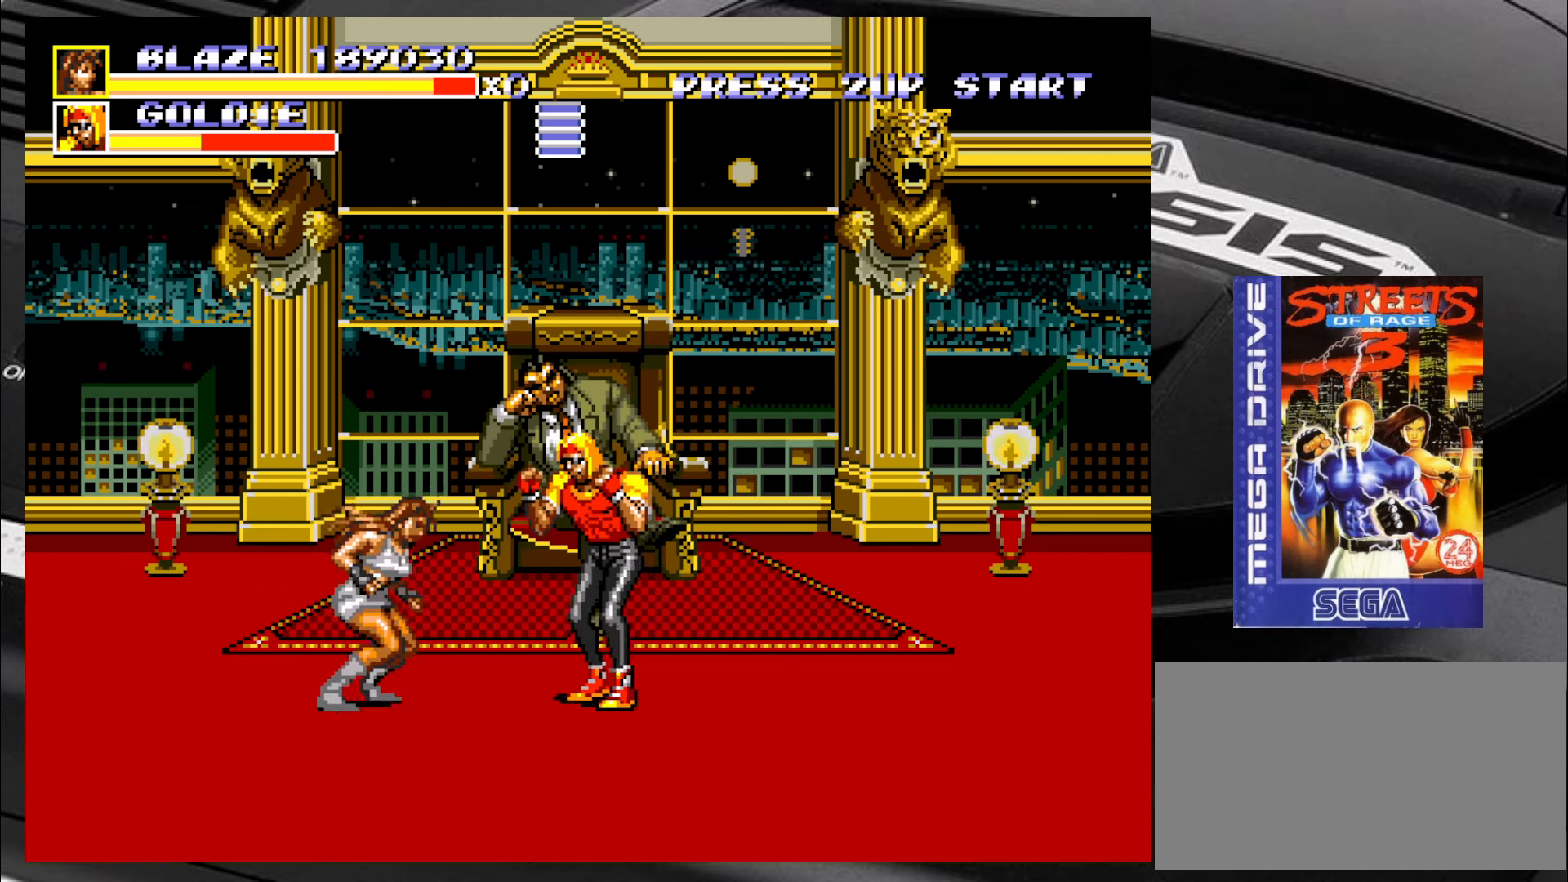
{"buttons": [], "left_stick": "up-left", "events": [[50, "left_stick", "down-right"], [166, "left_stick", "up"], [250, "left_stick", "left"], [300, "left_stick", "down"], [416, "left_stick", "center"], [466, "left_stick", "up-left"]]}
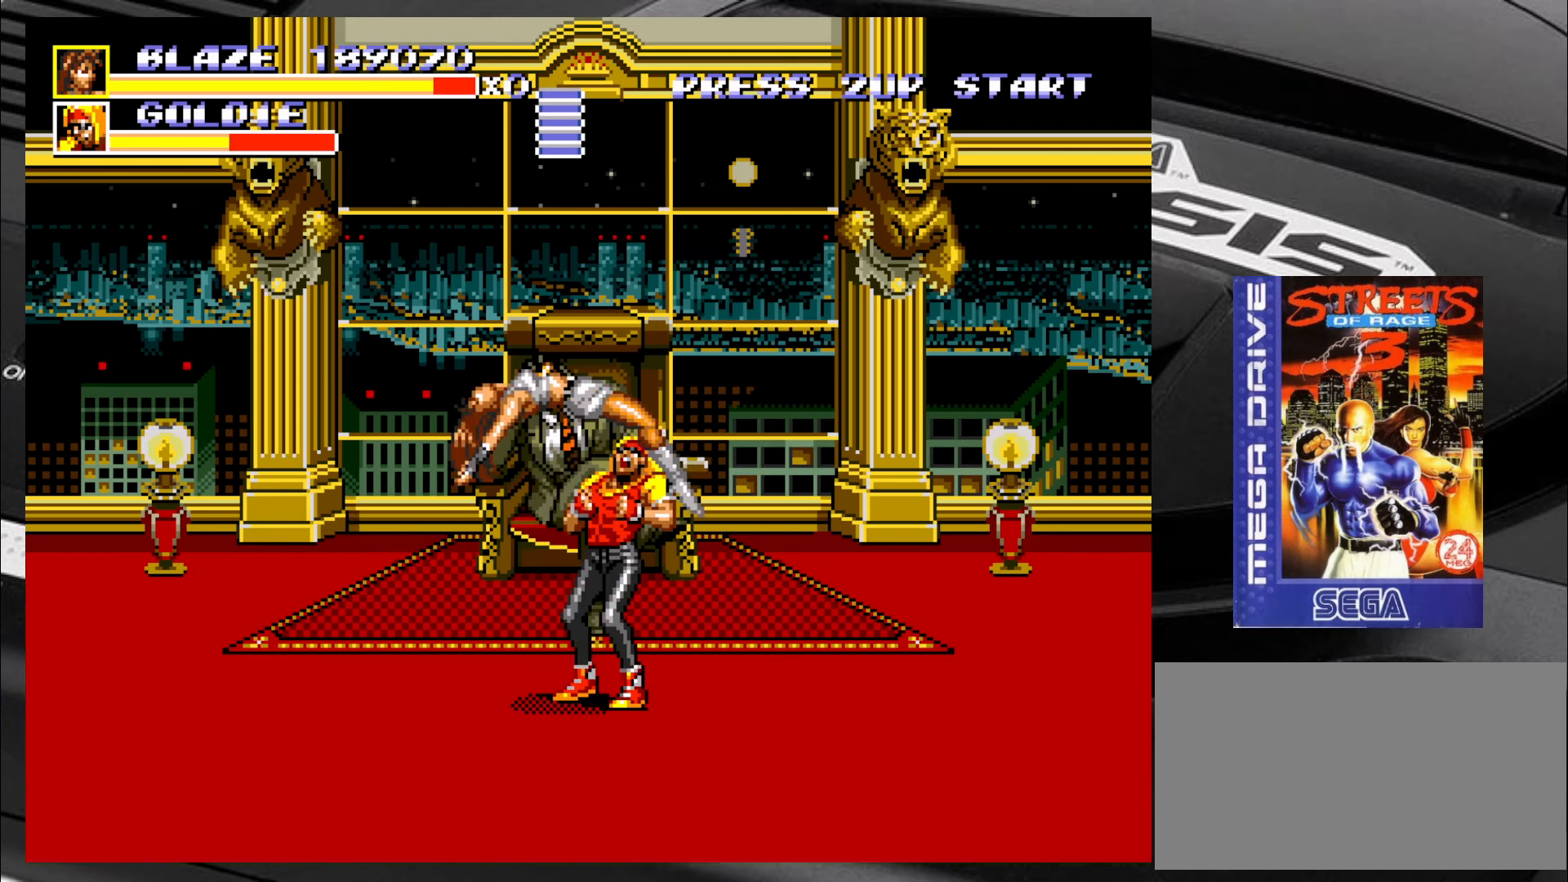
{"buttons": [], "left_stick": "center", "events": [[33, "left_stick", "down-left"], [133, "left_stick", "down-right"], [200, "left_stick", "center"], [283, "left_stick", "left"], [416, "left_stick", "down"], [500, "left_stick", "center"]]}
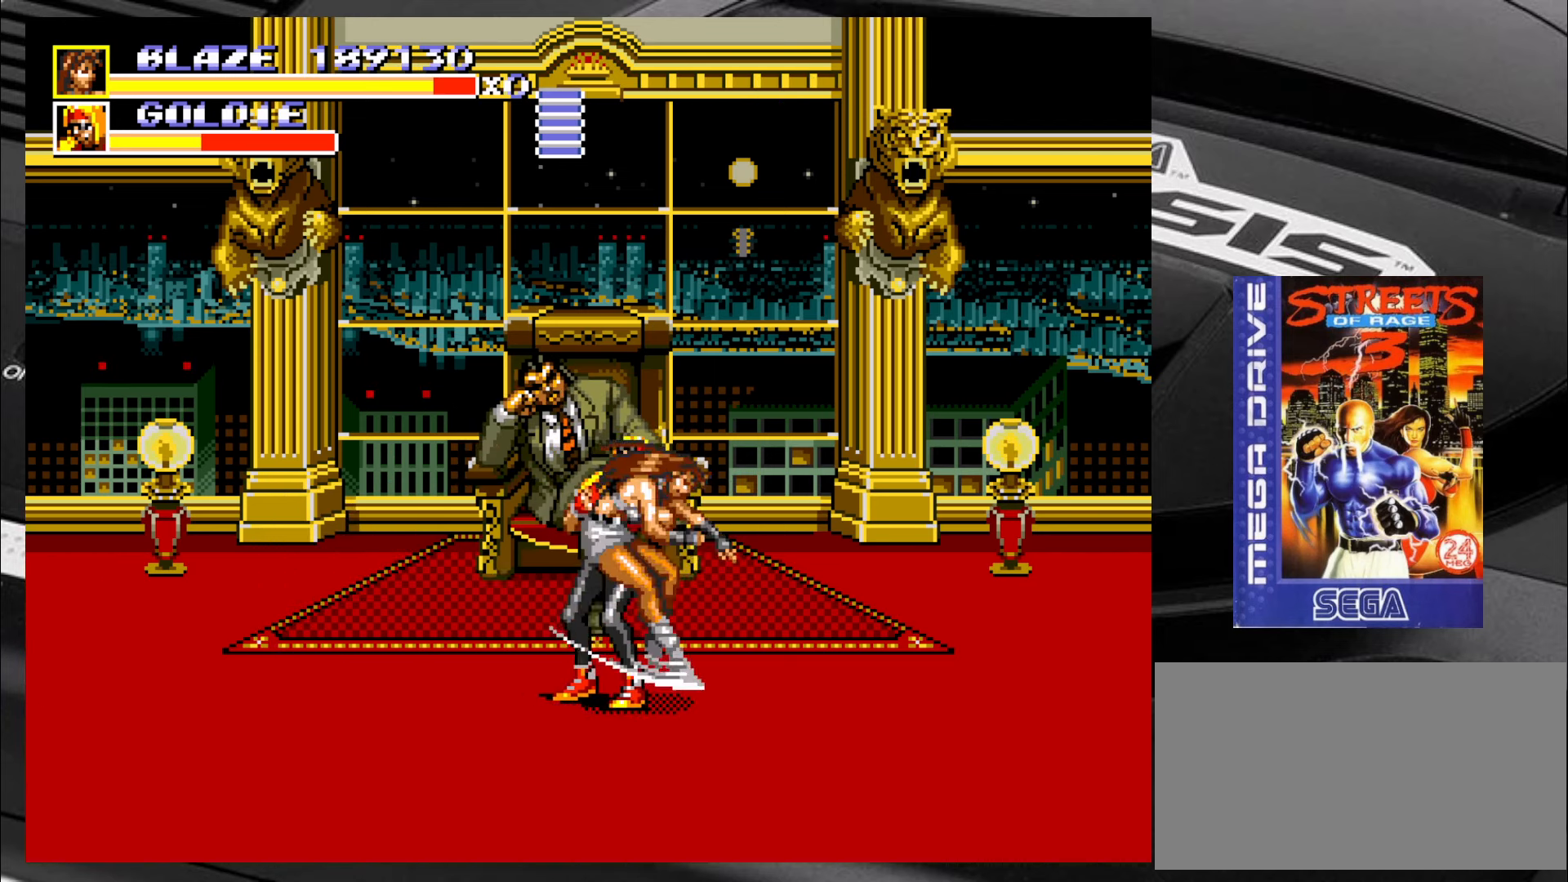
{"buttons": [], "left_stick": "down-right", "events": [[400, "left_stick", "down-right"]]}
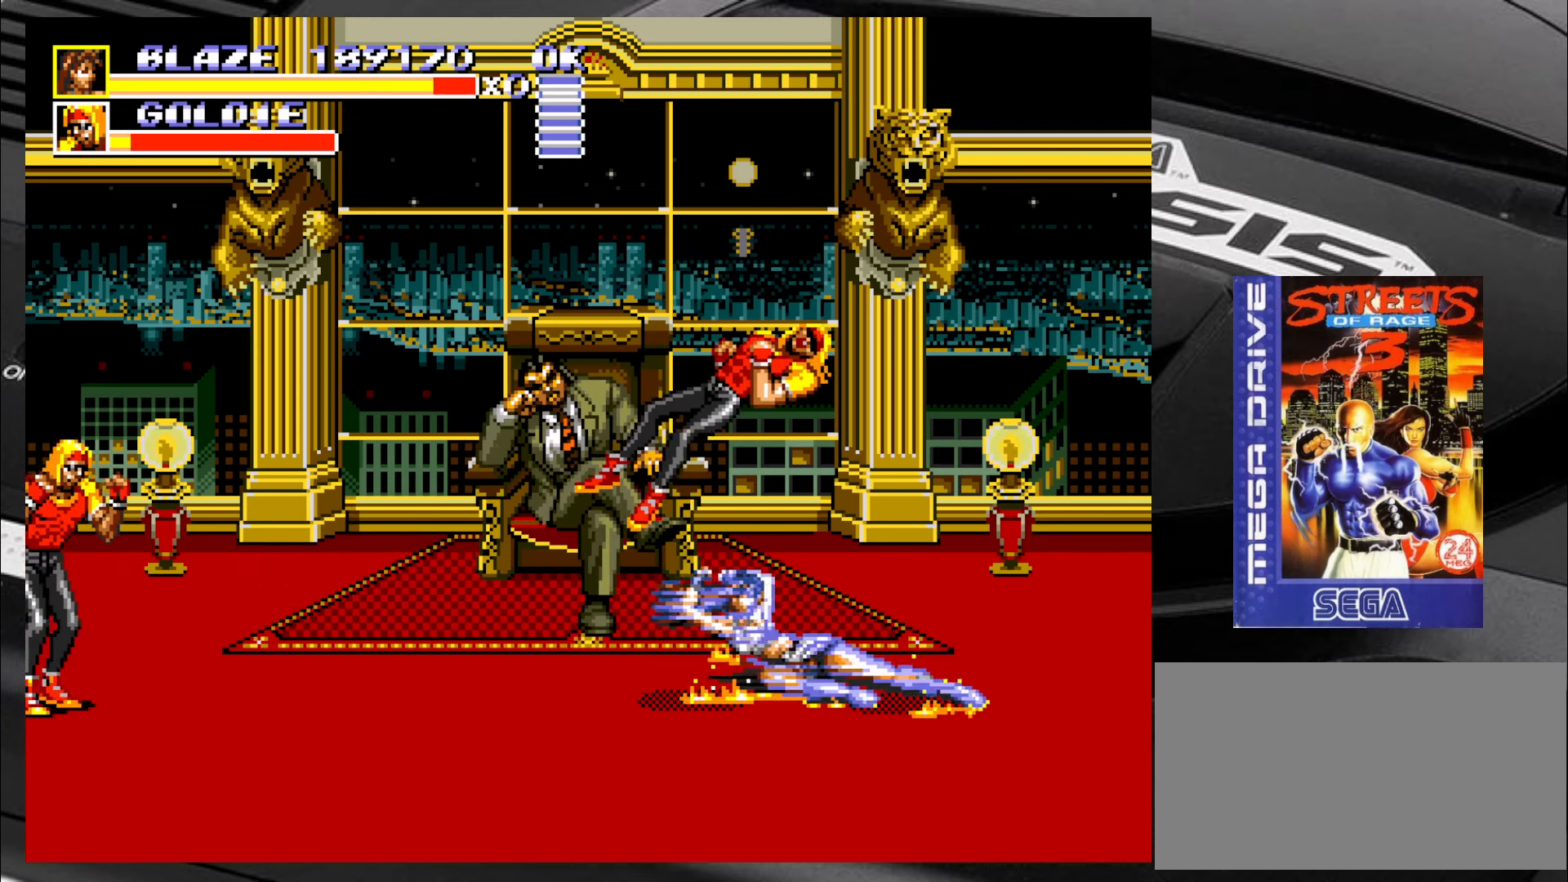
{"buttons": [], "left_stick": "down-left", "events": [[150, "left_stick", "down-left"]]}
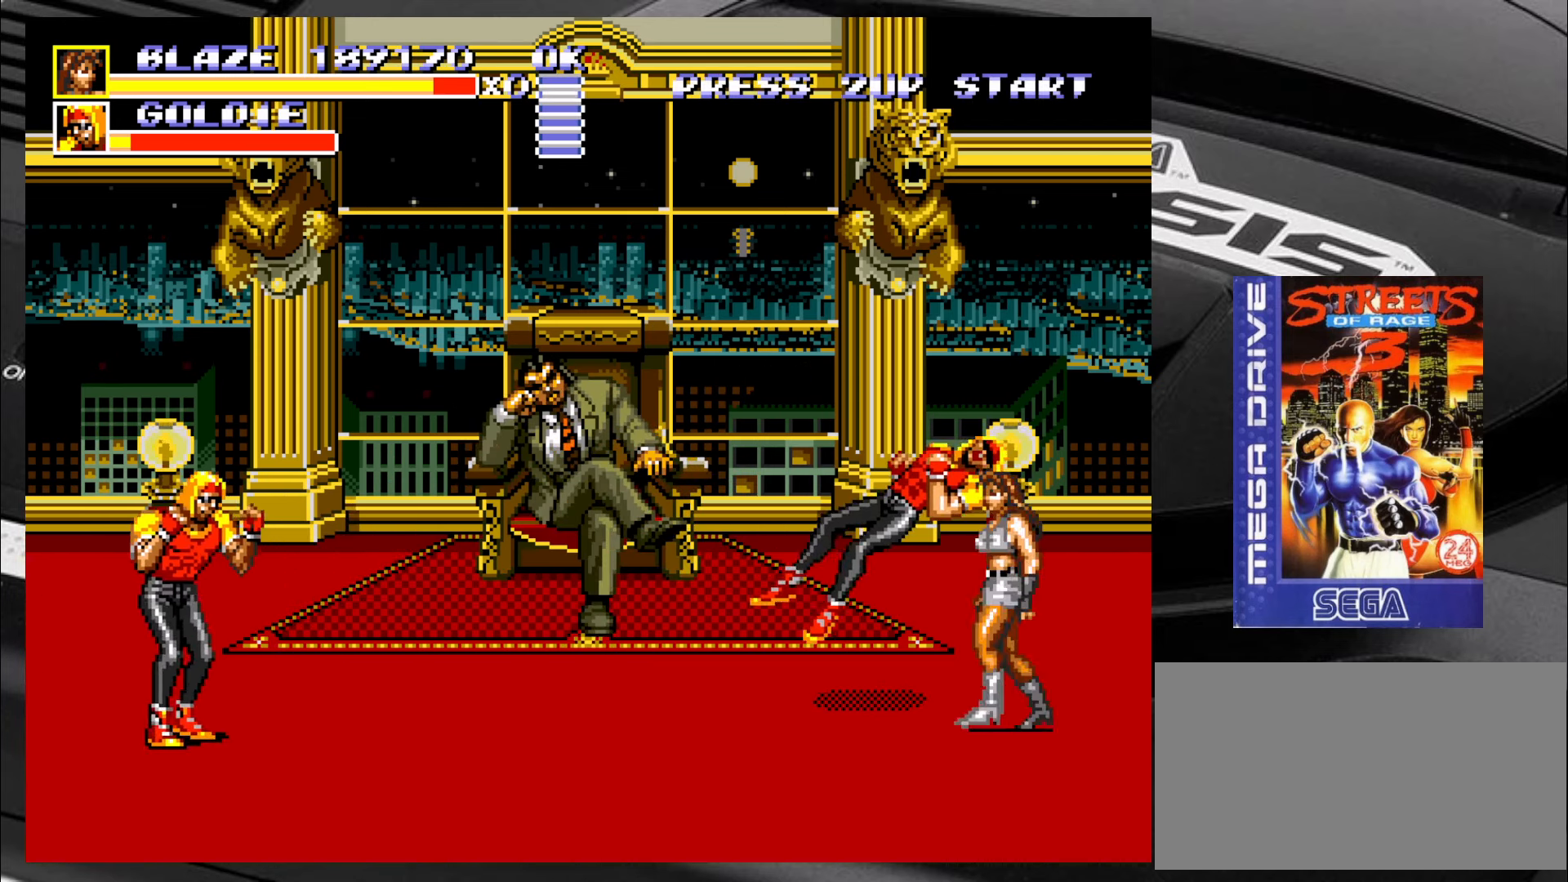
{"buttons": [], "left_stick": "down-left", "events": [[183, "left_stick", "up-left"], [350, "left_stick", "down-left"]]}
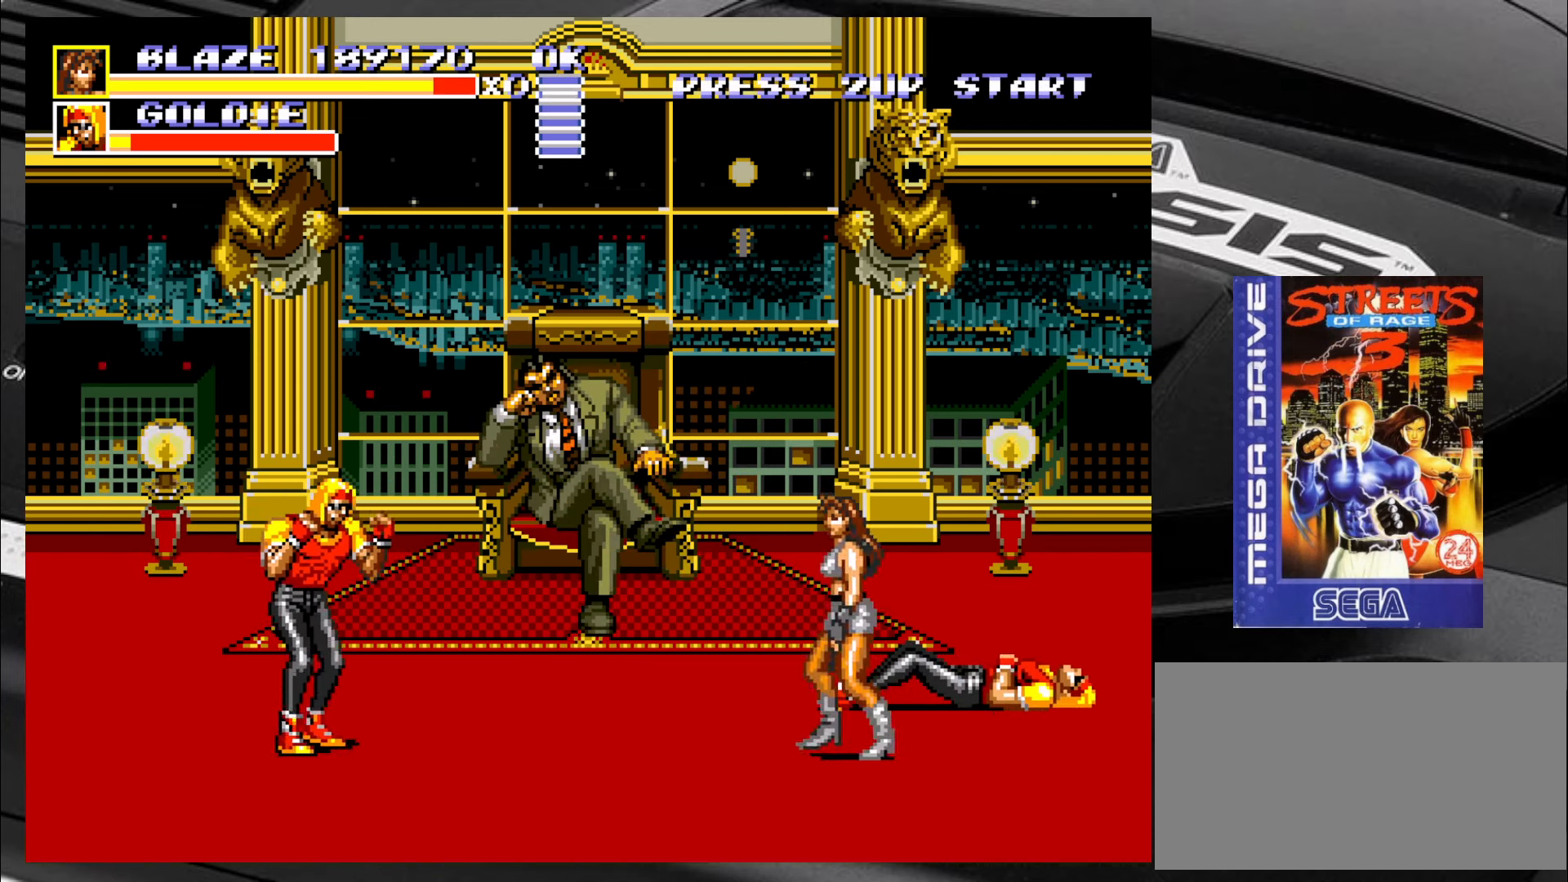
{"buttons": [], "left_stick": "center", "events": [[66, "left_stick", "center"], [183, "left_stick", "left"], [233, "left_stick", "center"], [300, "left_stick", "left"], [350, "left_stick", "center"]]}
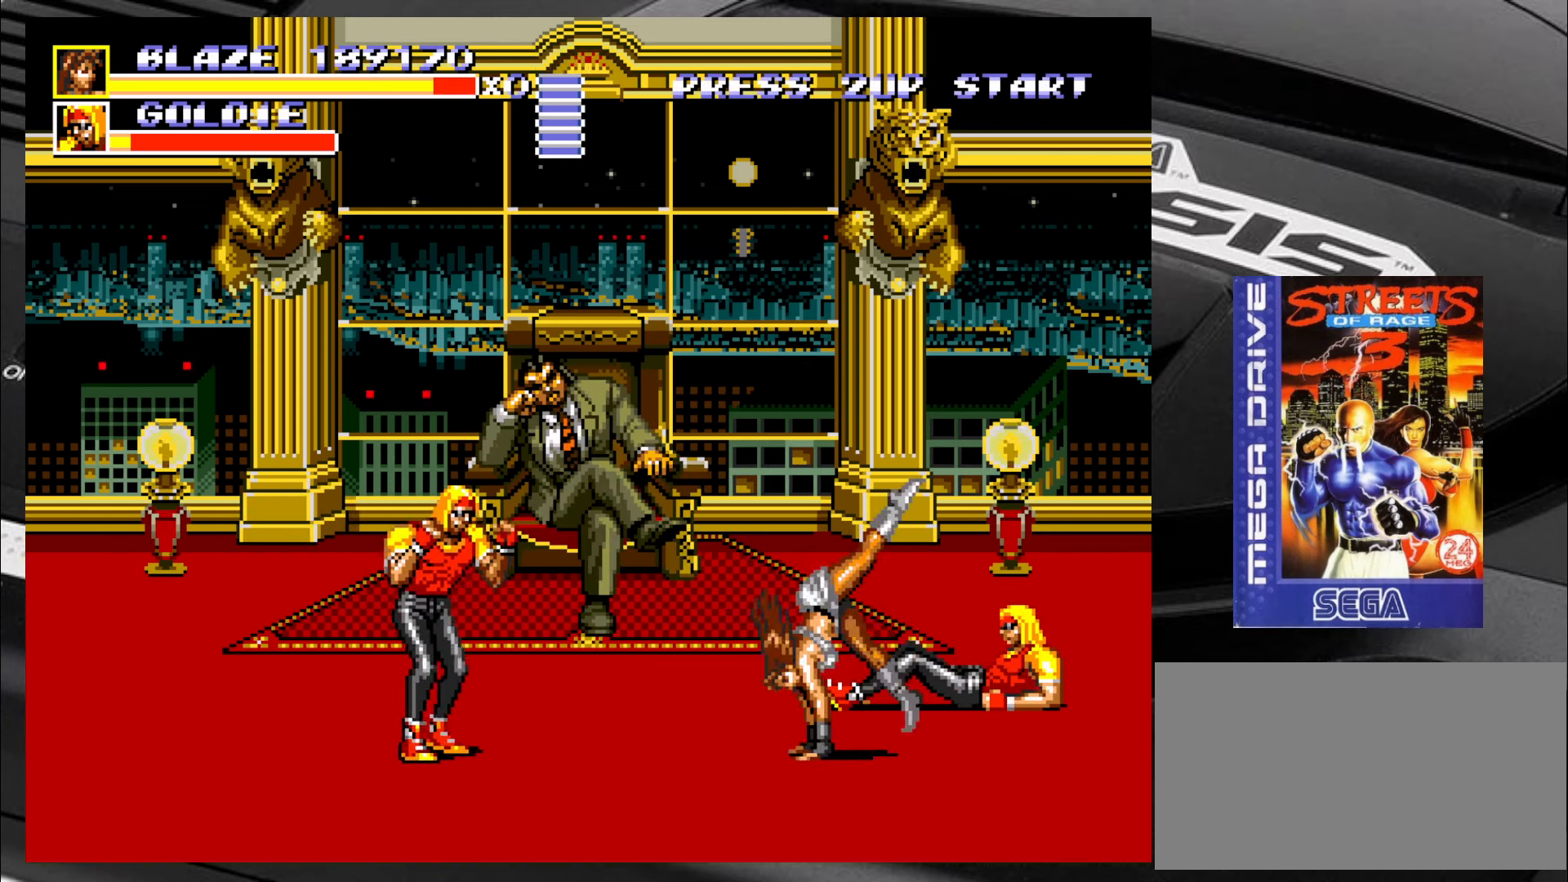
{"buttons": [], "left_stick": "left", "events": [[50, "left_stick", "left"]]}
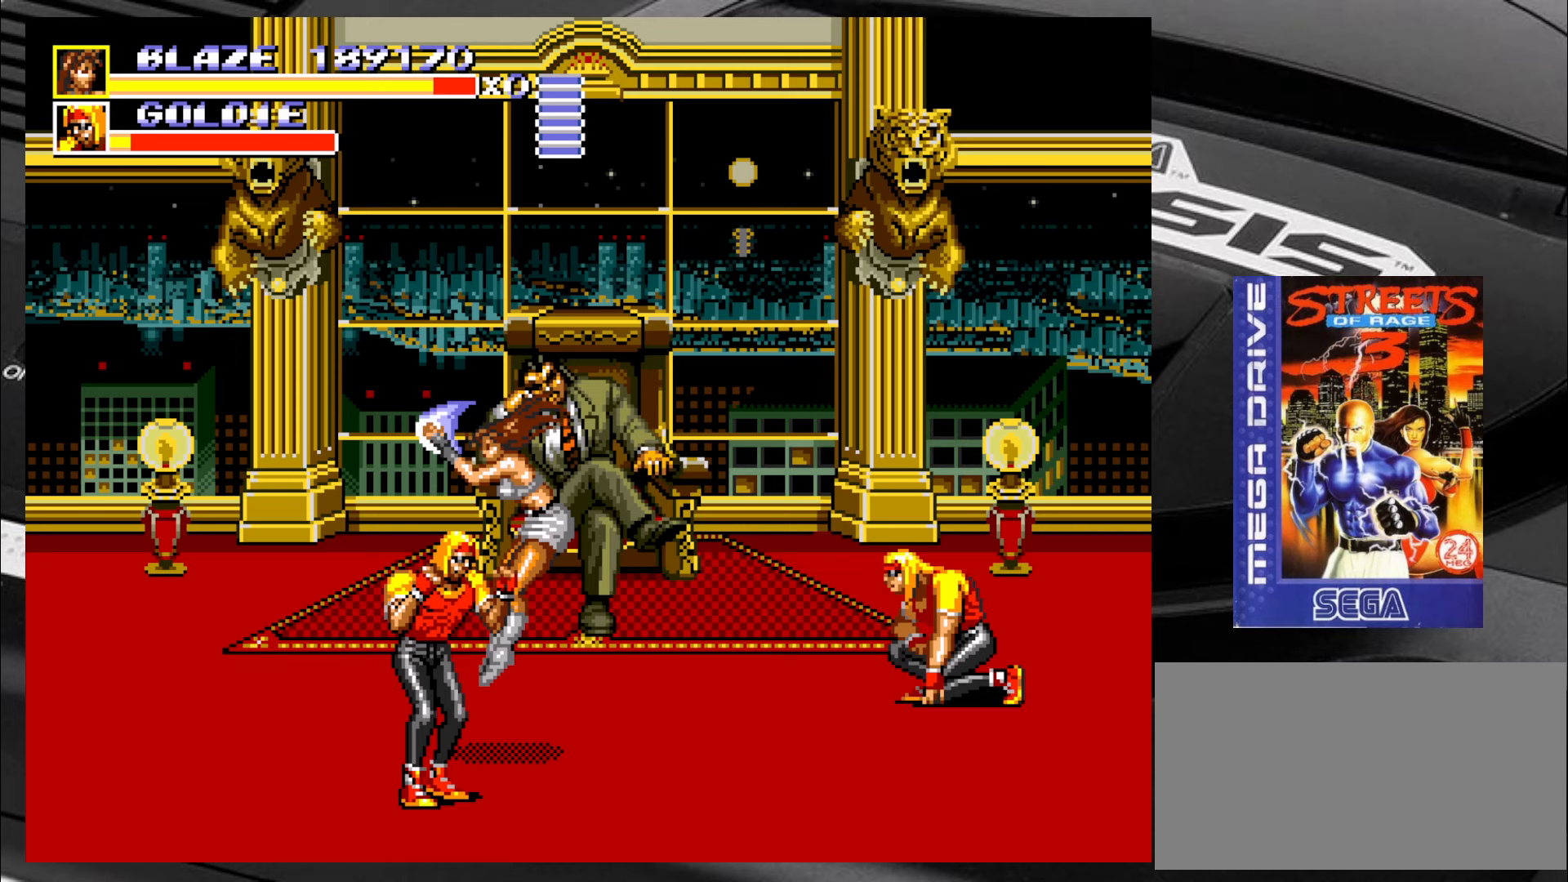
{"buttons": ["CIRCLE"], "left_stick": "down-left", "events": [[83, "left_stick", "center"], [217, "left_stick", "down"], [383, "left_stick", "down-left"], [500, "CIRCLE", "down"]]}
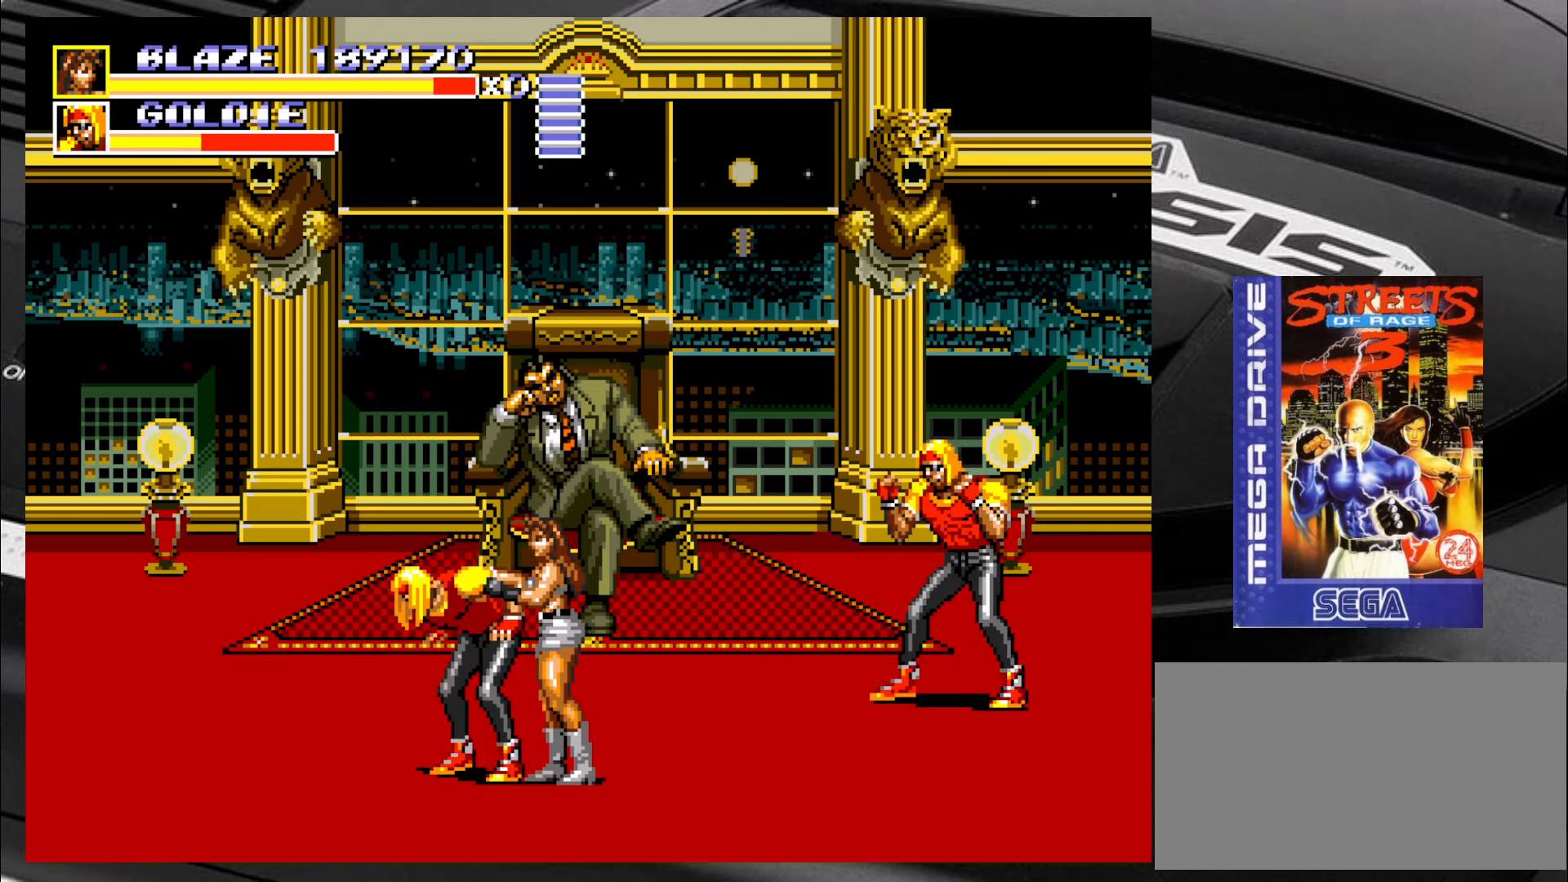
{"buttons": ["CIRCLE"], "left_stick": "left", "events": [[83, "CIRCLE", "up"], [117, "CIRCLE", "down"], [167, "CIRCLE", "up"], [167, "left_stick", "left"], [250, "CIRCLE", "down"], [417, "CIRCLE", "up"], [500, "CIRCLE", "down"]]}
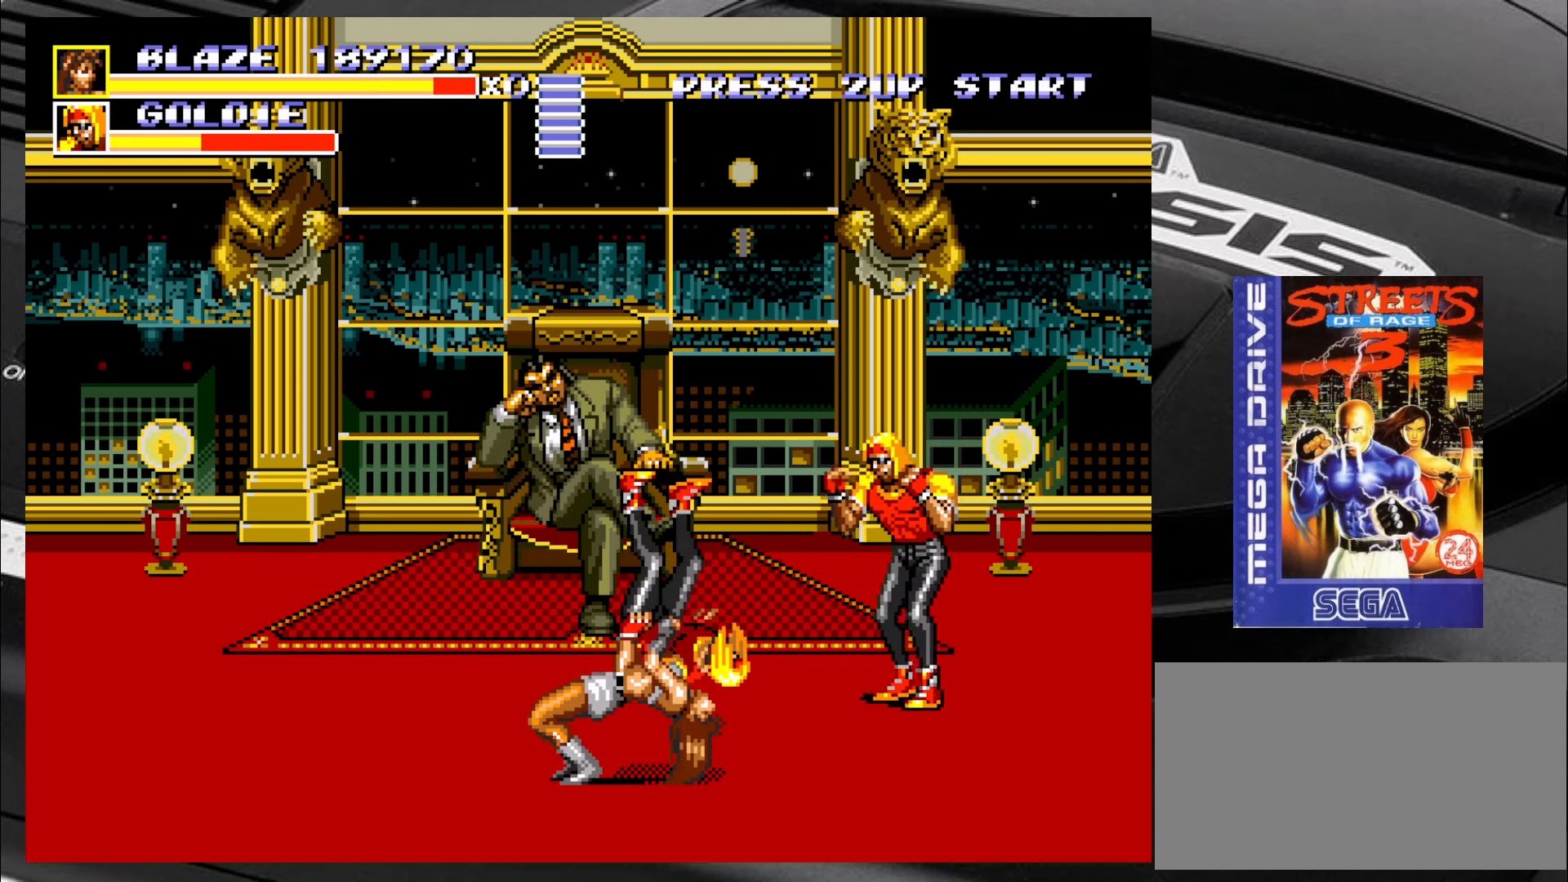
{"buttons": [], "left_stick": "up-right", "events": [[33, "CIRCLE", "up"], [117, "CIRCLE", "down"], [117, "left_stick", "center"], [167, "CIRCLE", "up"], [483, "left_stick", "up-right"]]}
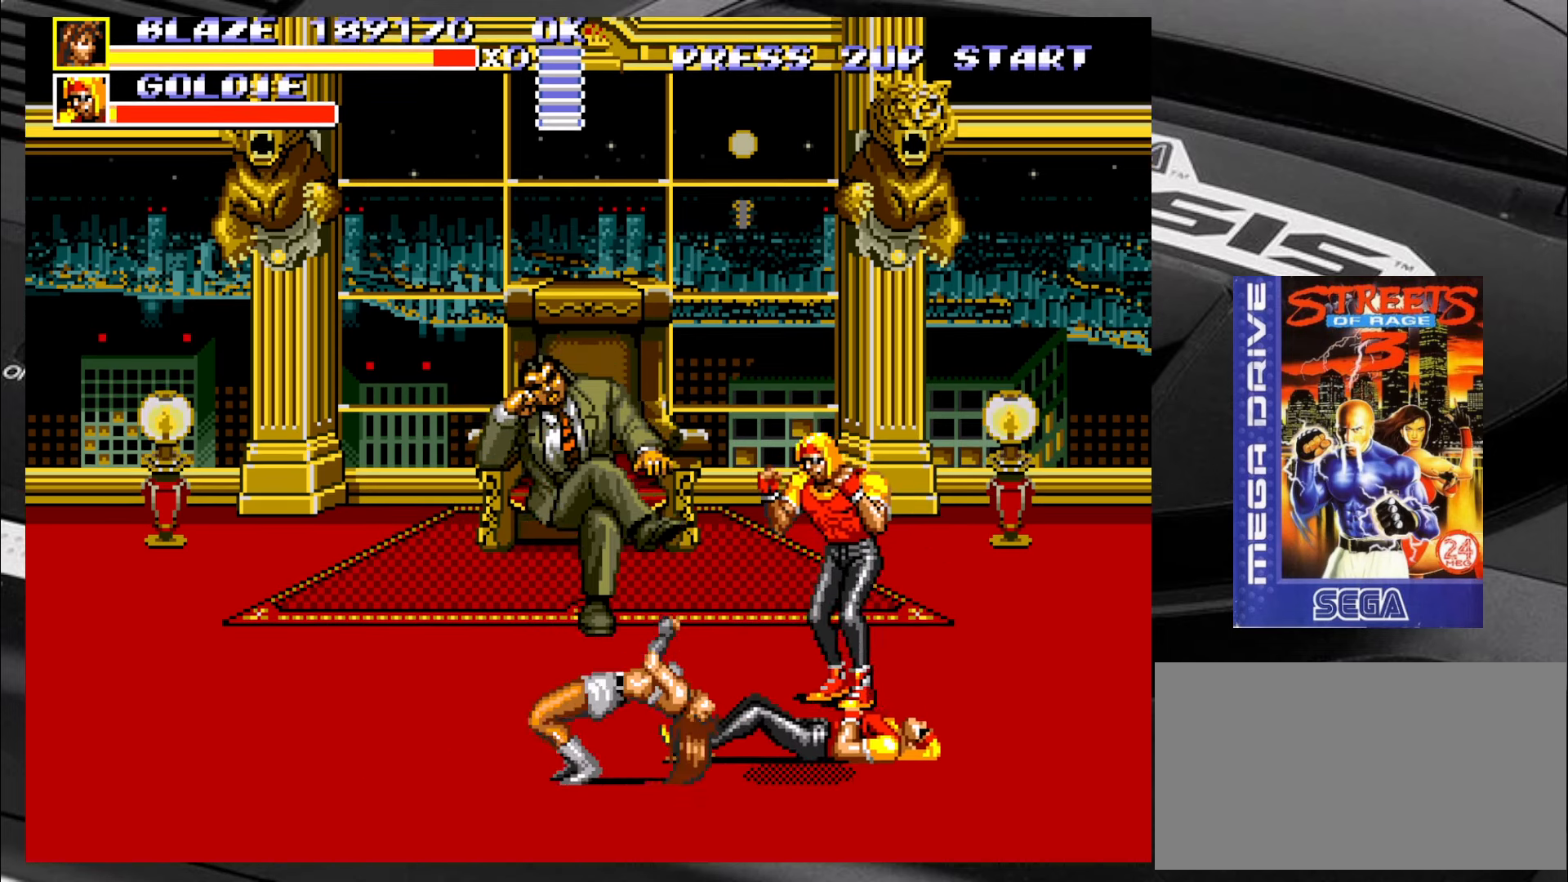
{"buttons": ["CIRCLE"], "left_stick": "up-right", "events": [[233, "left_stick", "up-left"], [350, "left_stick", "up-right"], [450, "CIRCLE", "down"]]}
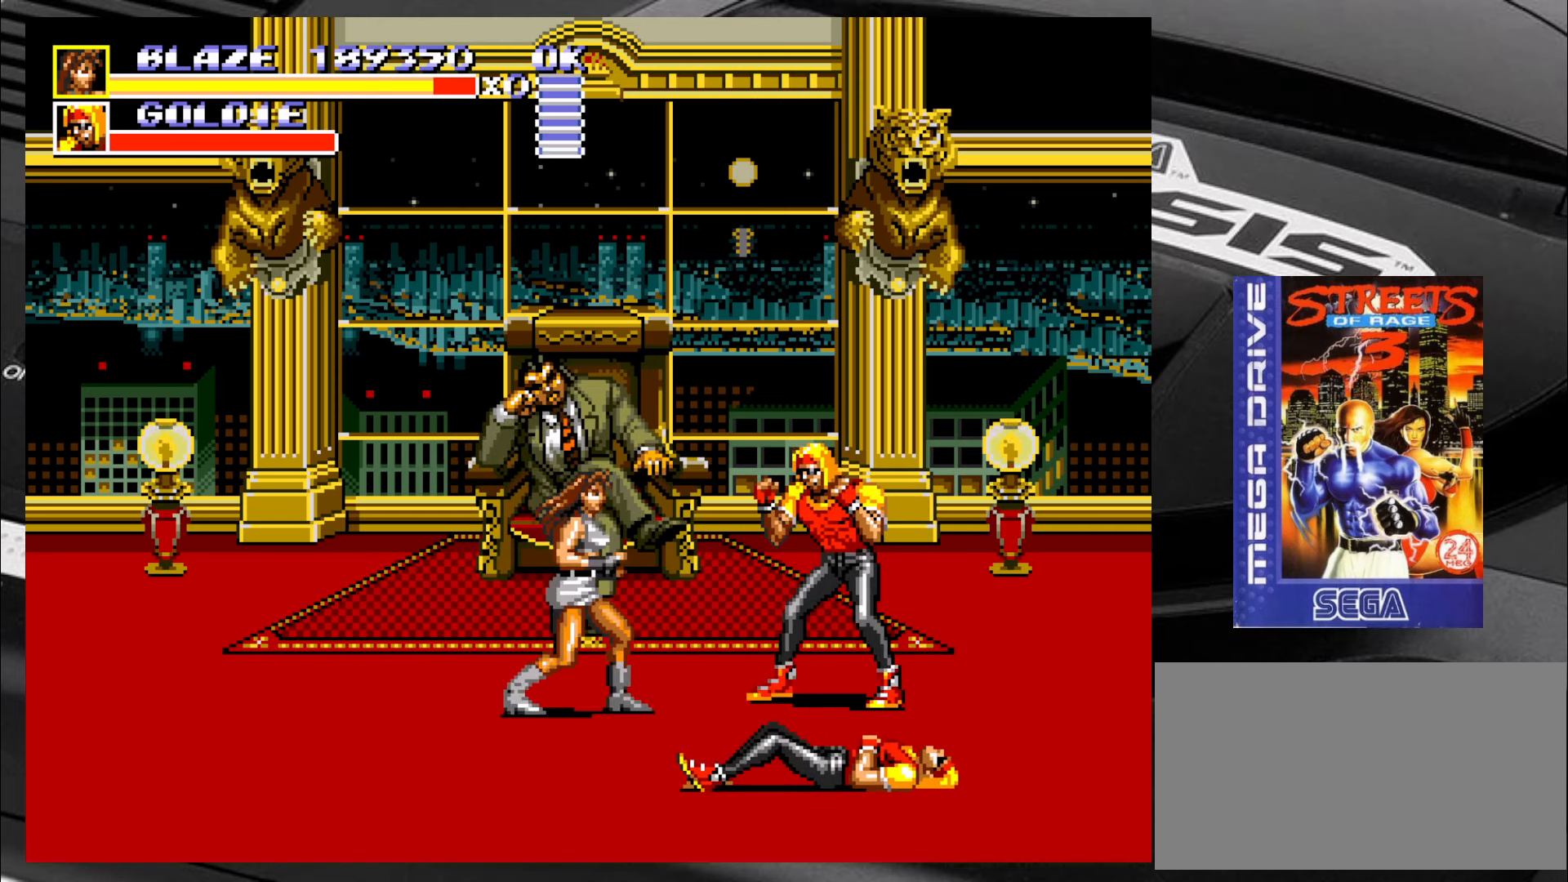
{"buttons": ["CIRCLE"], "left_stick": "right", "events": [[33, "CIRCLE", "up"], [67, "CIRCLE", "down"], [100, "left_stick", "right"], [150, "CIRCLE", "up"], [200, "CIRCLE", "down"], [267, "CIRCLE", "up"], [317, "CIRCLE", "down"], [350, "CIRCLE", "up"], [450, "CIRCLE", "down"]]}
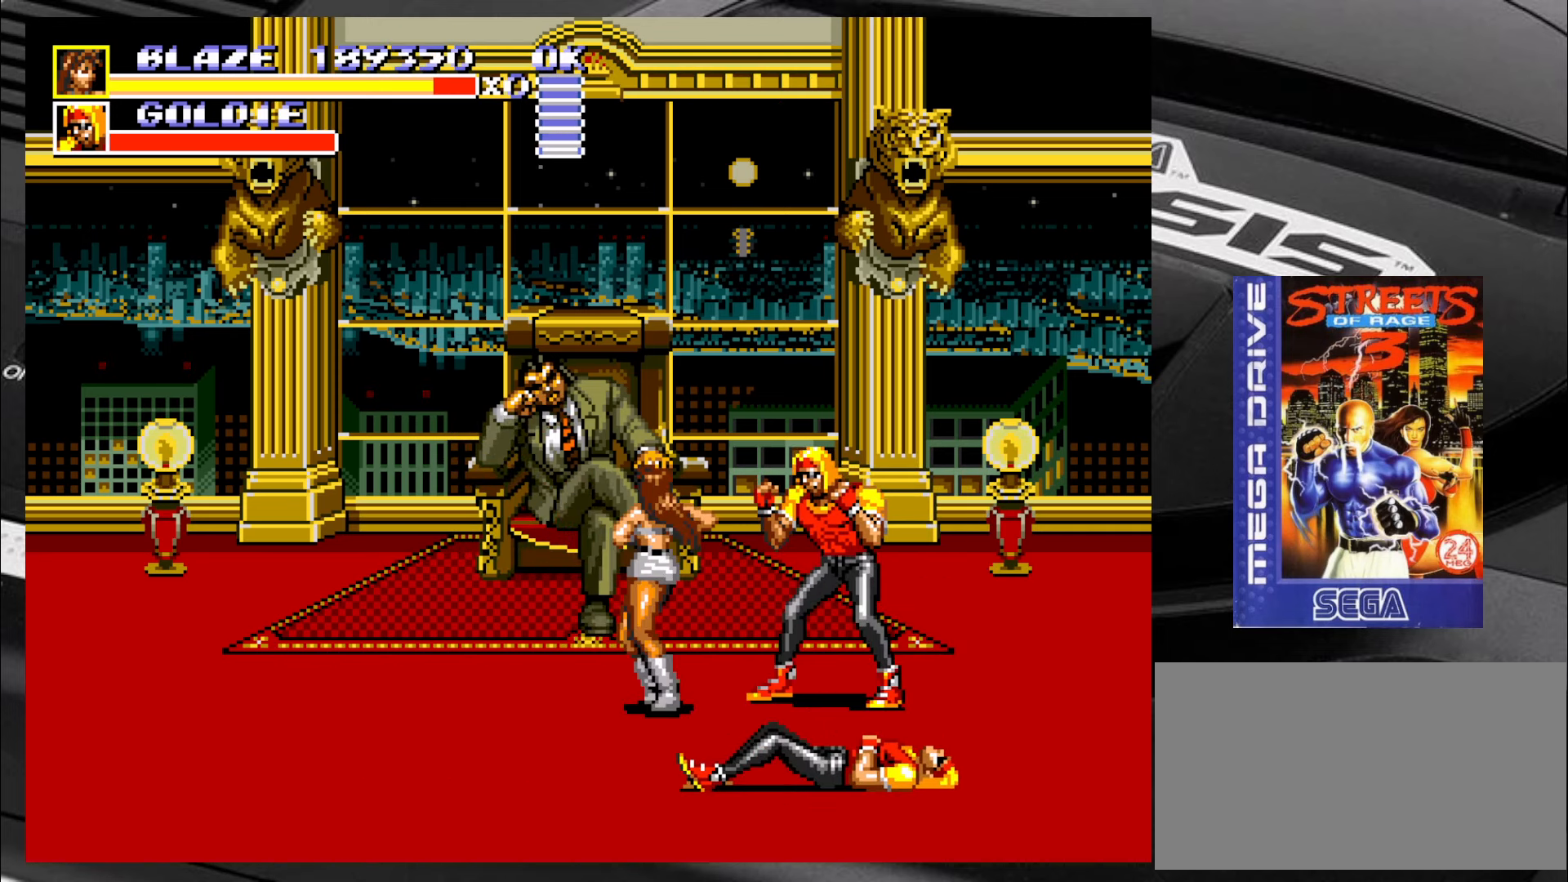
{"buttons": [], "left_stick": "right", "events": [[17, "CIRCLE", "up"], [67, "CIRCLE", "down"], [150, "CIRCLE", "up"], [183, "CIRCLE", "down"], [267, "CIRCLE", "up"], [317, "CIRCLE", "down"], [400, "CIRCLE", "up"]]}
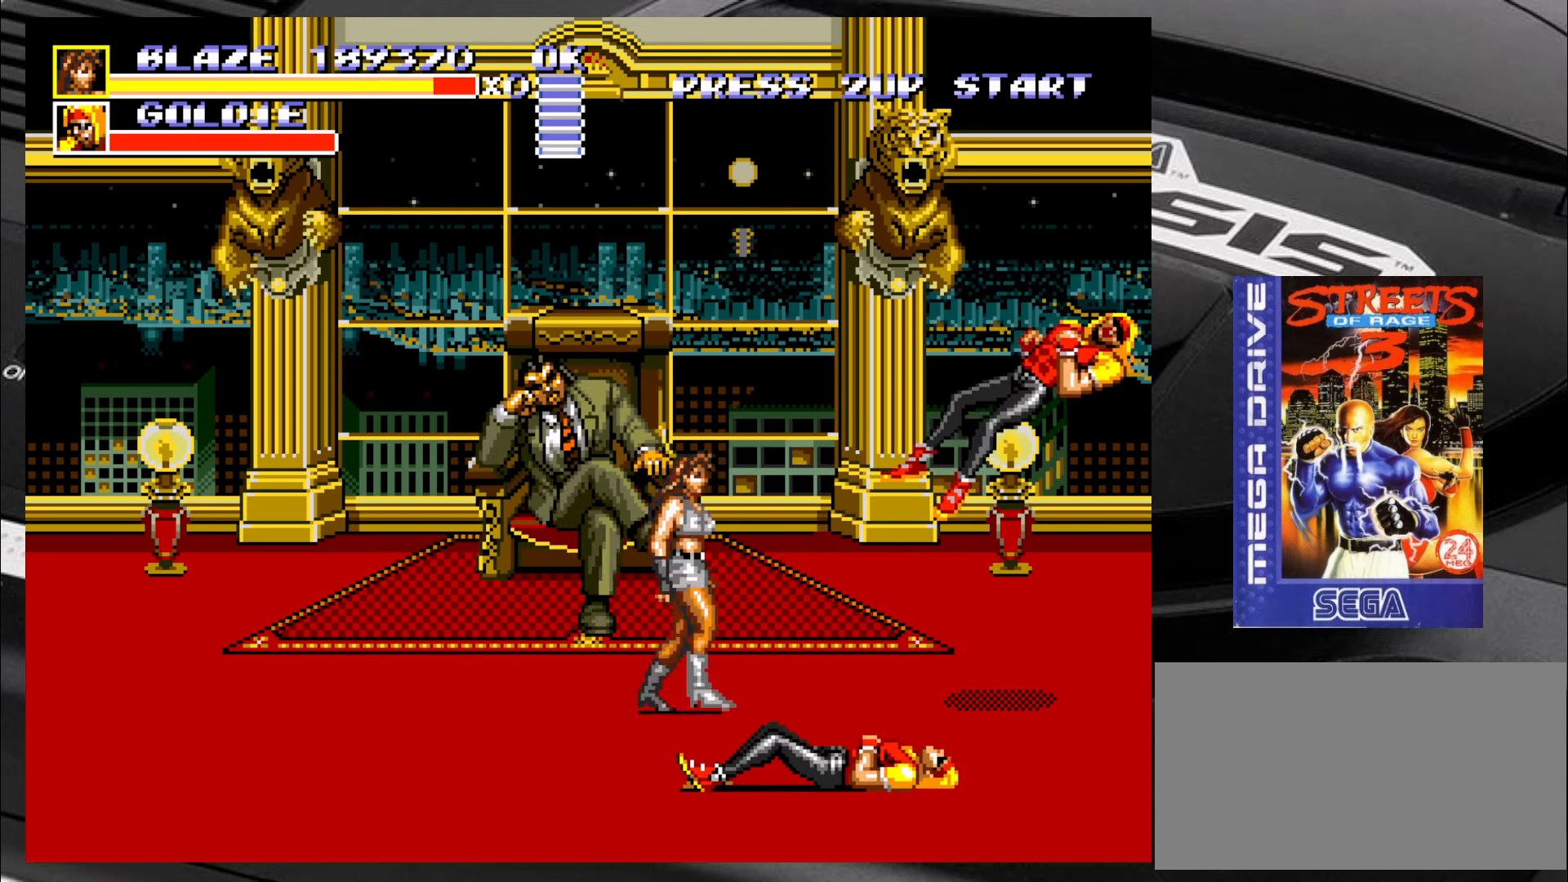
{"buttons": [], "left_stick": "down-left", "events": [[17, "left_stick", "center"], [133, "left_stick", "down-left"]]}
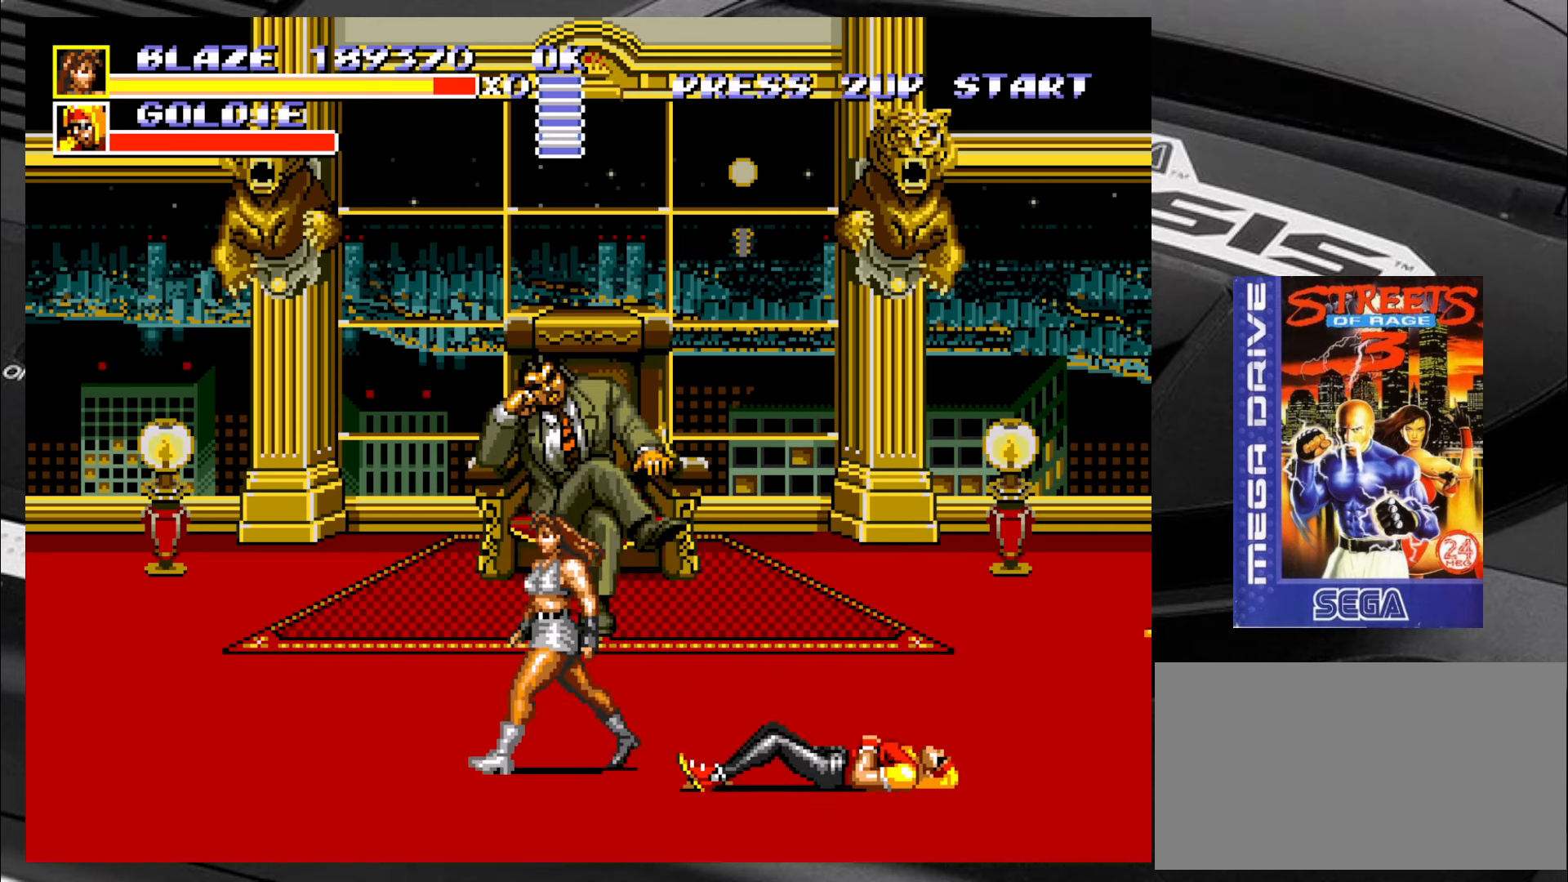
{"buttons": [], "left_stick": "up-right", "events": [[217, "left_stick", "down-right"], [500, "left_stick", "up-right"]]}
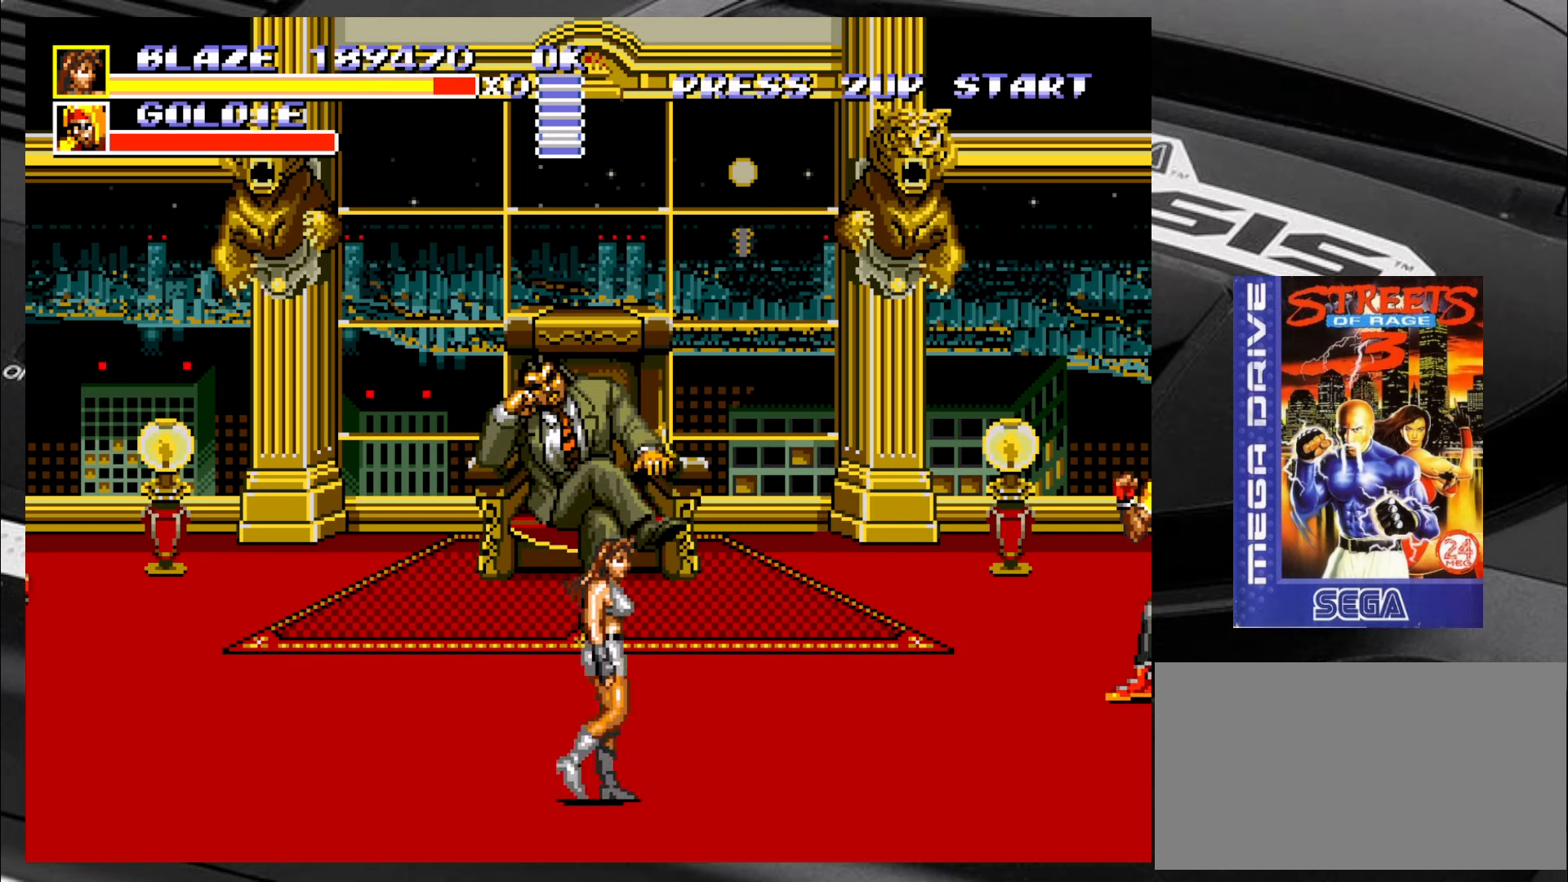
{"buttons": [], "left_stick": "right", "events": [[83, "left_stick", "up-left"], [417, "left_stick", "right"]]}
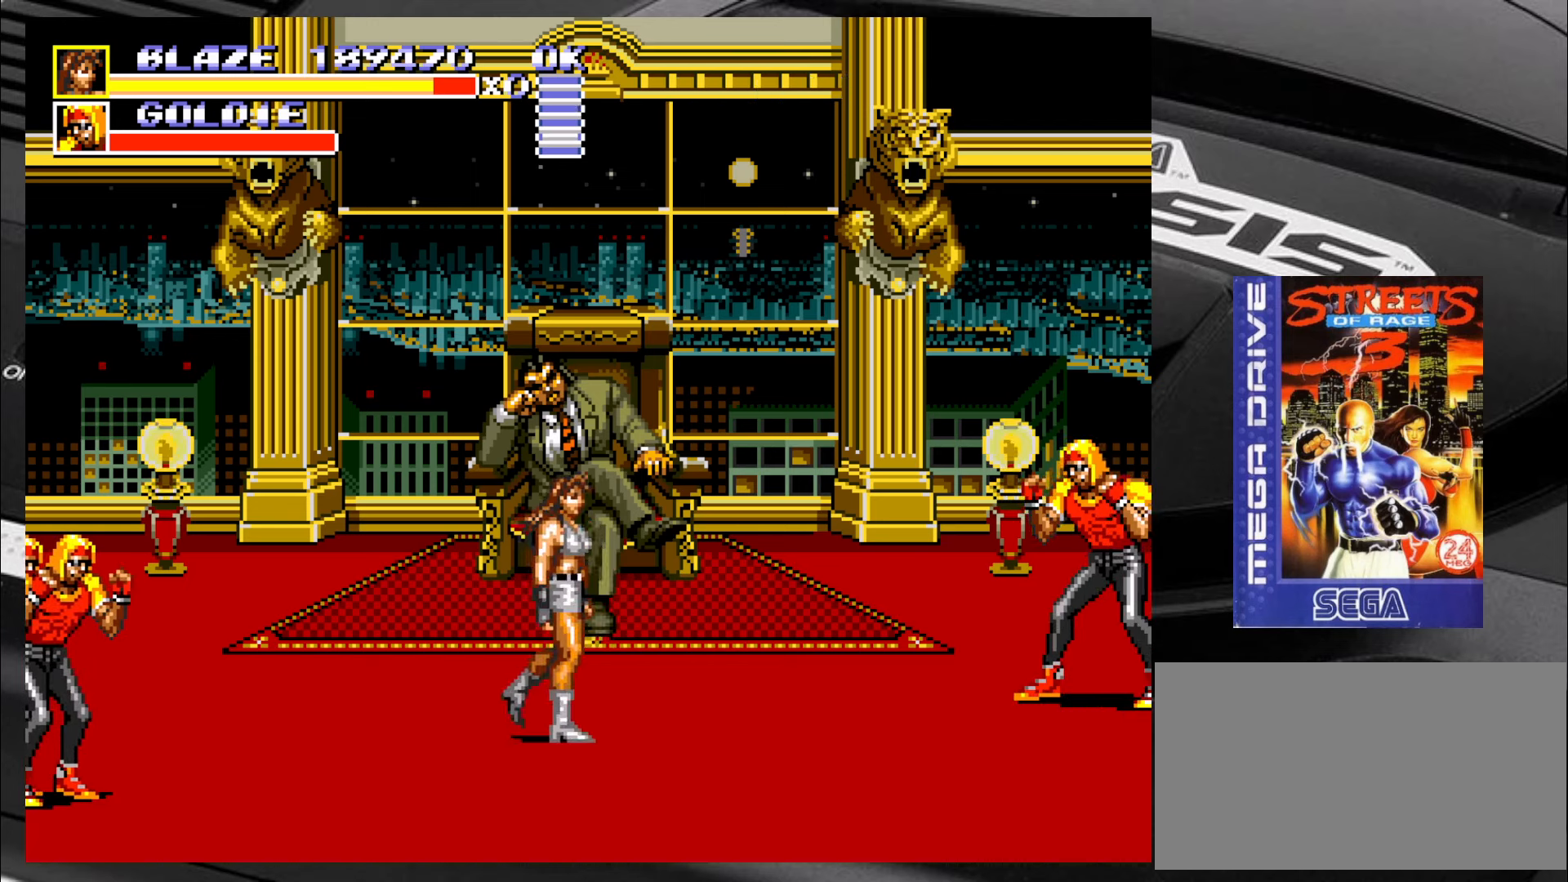
{"buttons": [], "left_stick": "down-right", "events": [[34, "left_stick", "up-right"], [334, "left_stick", "down-right"]]}